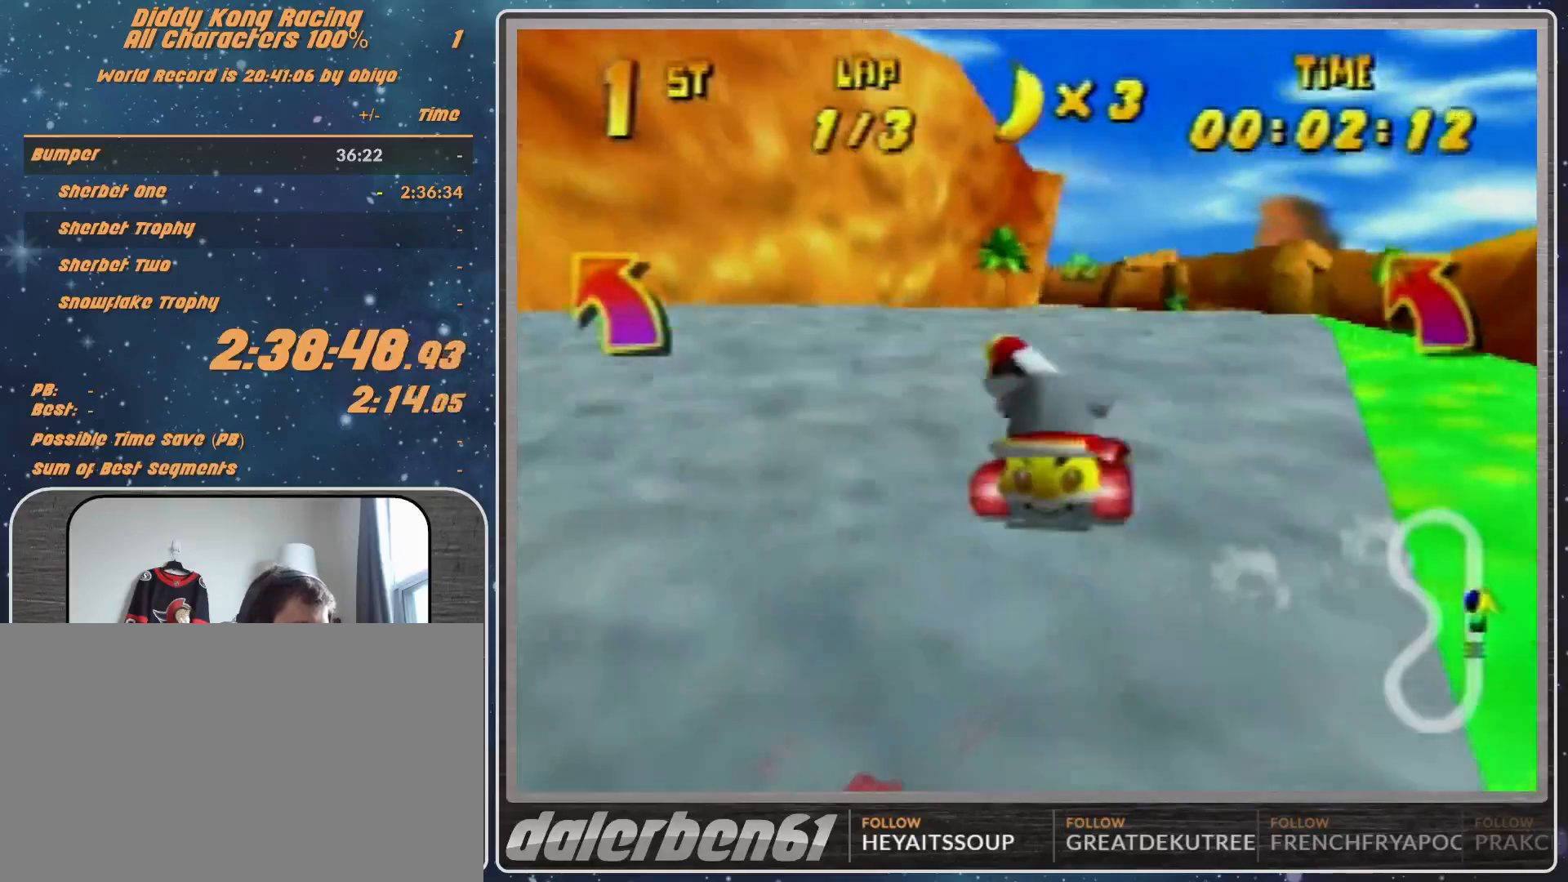
Gameplay with a controller (Nintendo layout); each line is a JSON object with the inputs held at the frame after it. "events" lists button and stick changes between this image and that frame as [ms after this image, input, new state], when the widget could be followed in between. Not read: L1 L3 R3.
{"buttons": ["A", "R1"], "left_stick": "up-left", "events": [[33, "A", "down"], [100, "A", "up"], [367, "A", "down"], [400, "A", "up"], [467, "R1", "down"], [467, "left_stick", "up-left"], [500, "A", "down"]]}
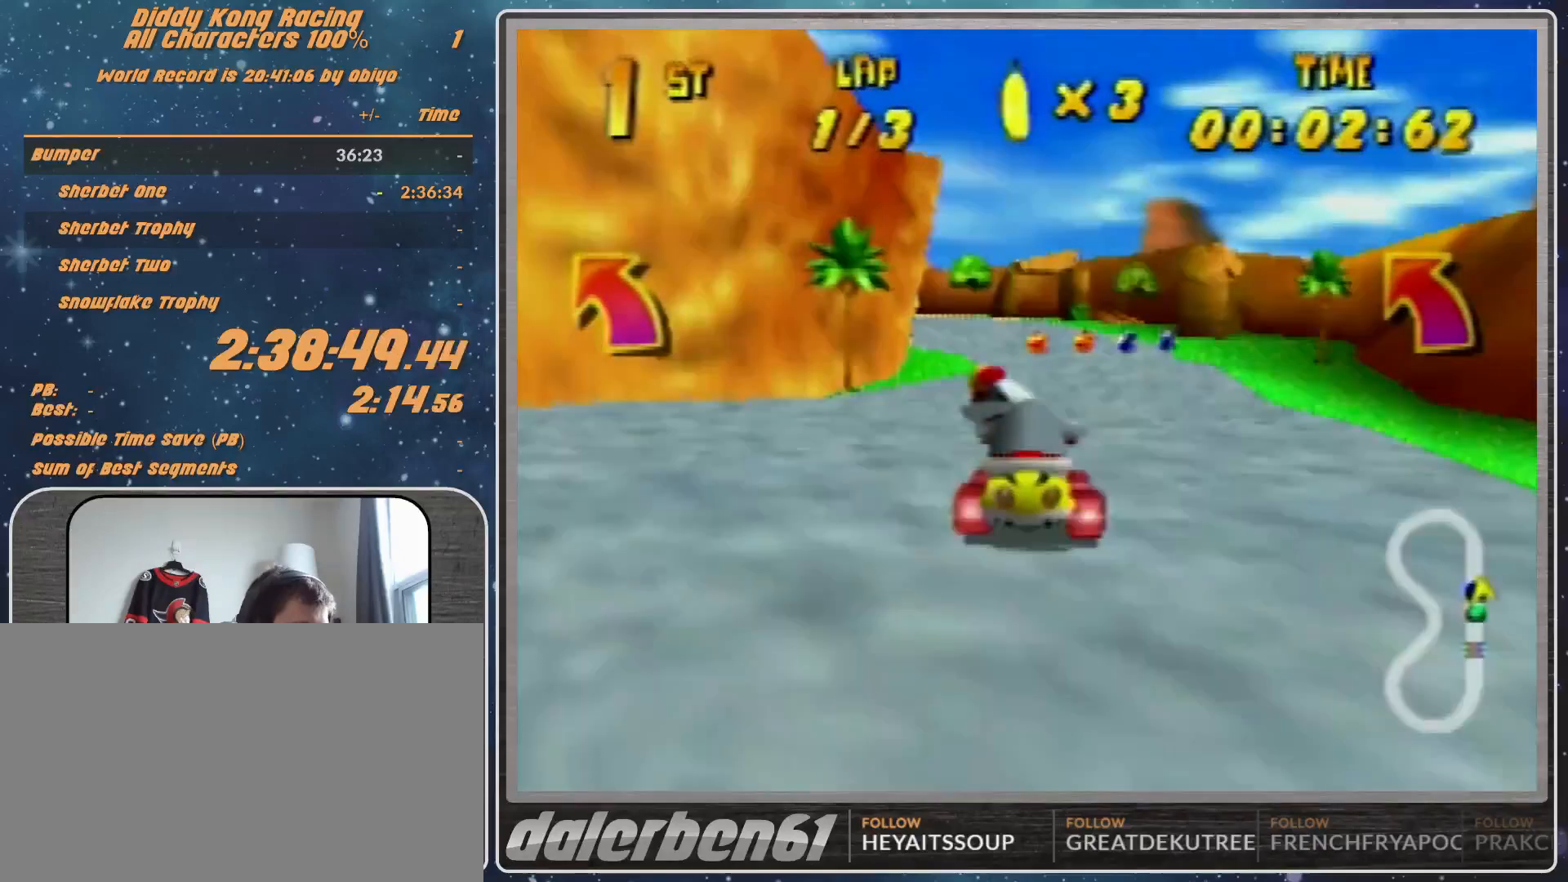
{"buttons": ["R1"], "left_stick": "up-right", "events": [[233, "A", "up"], [367, "left_stick", "up-right"], [467, "A", "down"], [500, "A", "up"]]}
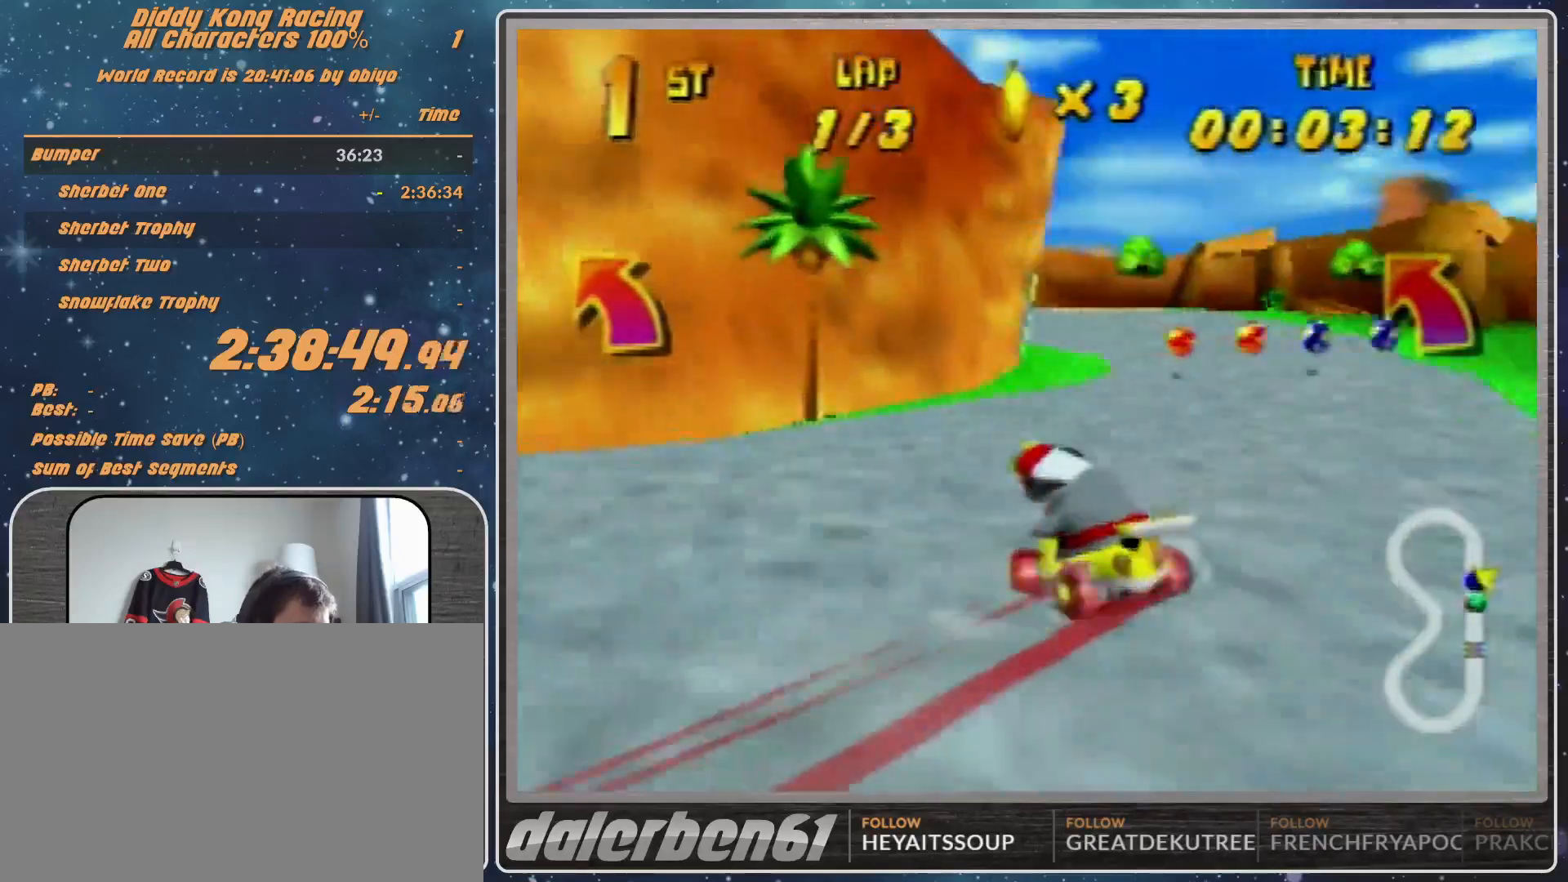
{"buttons": ["R1"], "left_stick": "up-right", "events": [[267, "A", "down"], [267, "left_stick", "up-left"], [333, "A", "up"], [400, "left_stick", "up-right"], [467, "A", "down"], [500, "A", "up"]]}
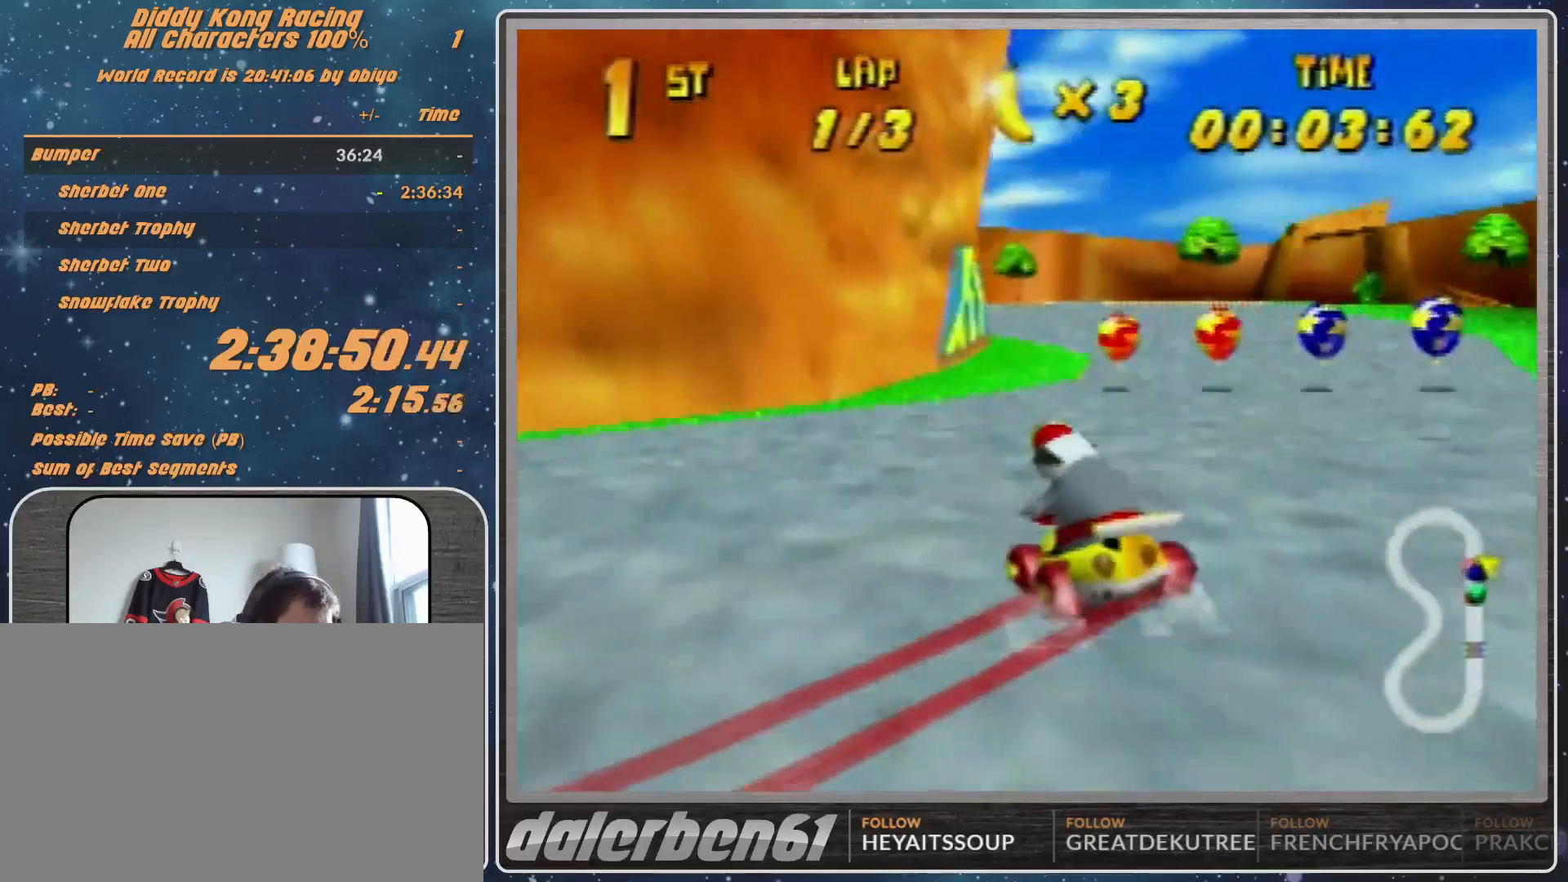
{"buttons": ["R1"], "left_stick": "left", "events": [[133, "A", "down"], [167, "A", "up"], [167, "left_stick", "up-left"], [267, "A", "down"], [300, "A", "up"], [333, "R1", "up"], [367, "left_stick", "left"], [433, "Z", "down"], [467, "R1", "down"], [500, "Z", "up"]]}
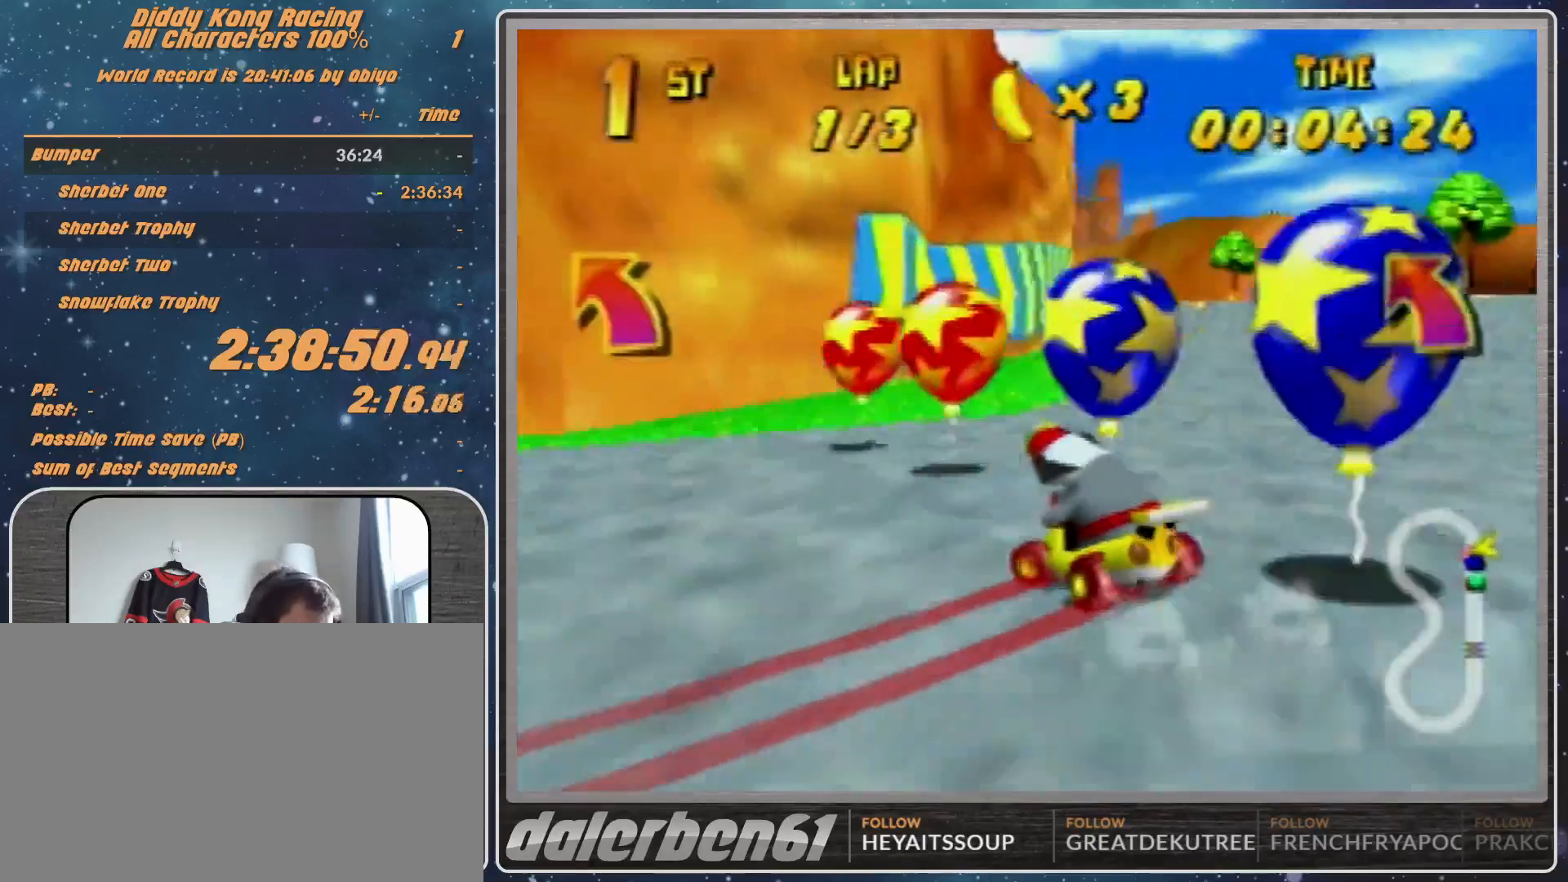
{"buttons": ["R1"], "left_stick": "up-right", "events": [[333, "left_stick", "up-right"]]}
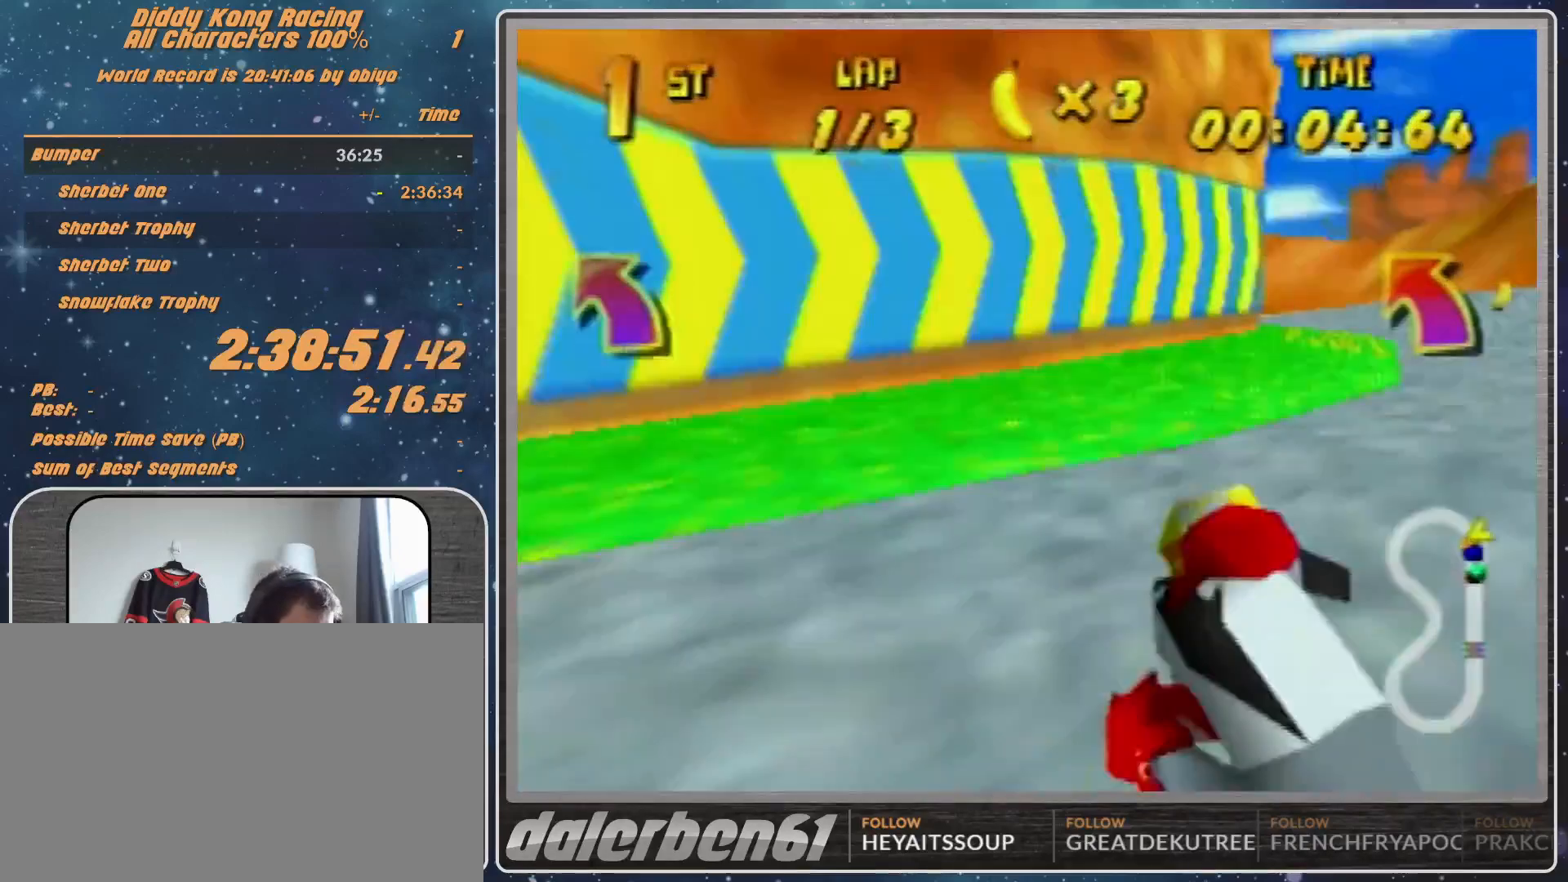
{"buttons": ["R1"], "left_stick": "up-right", "events": []}
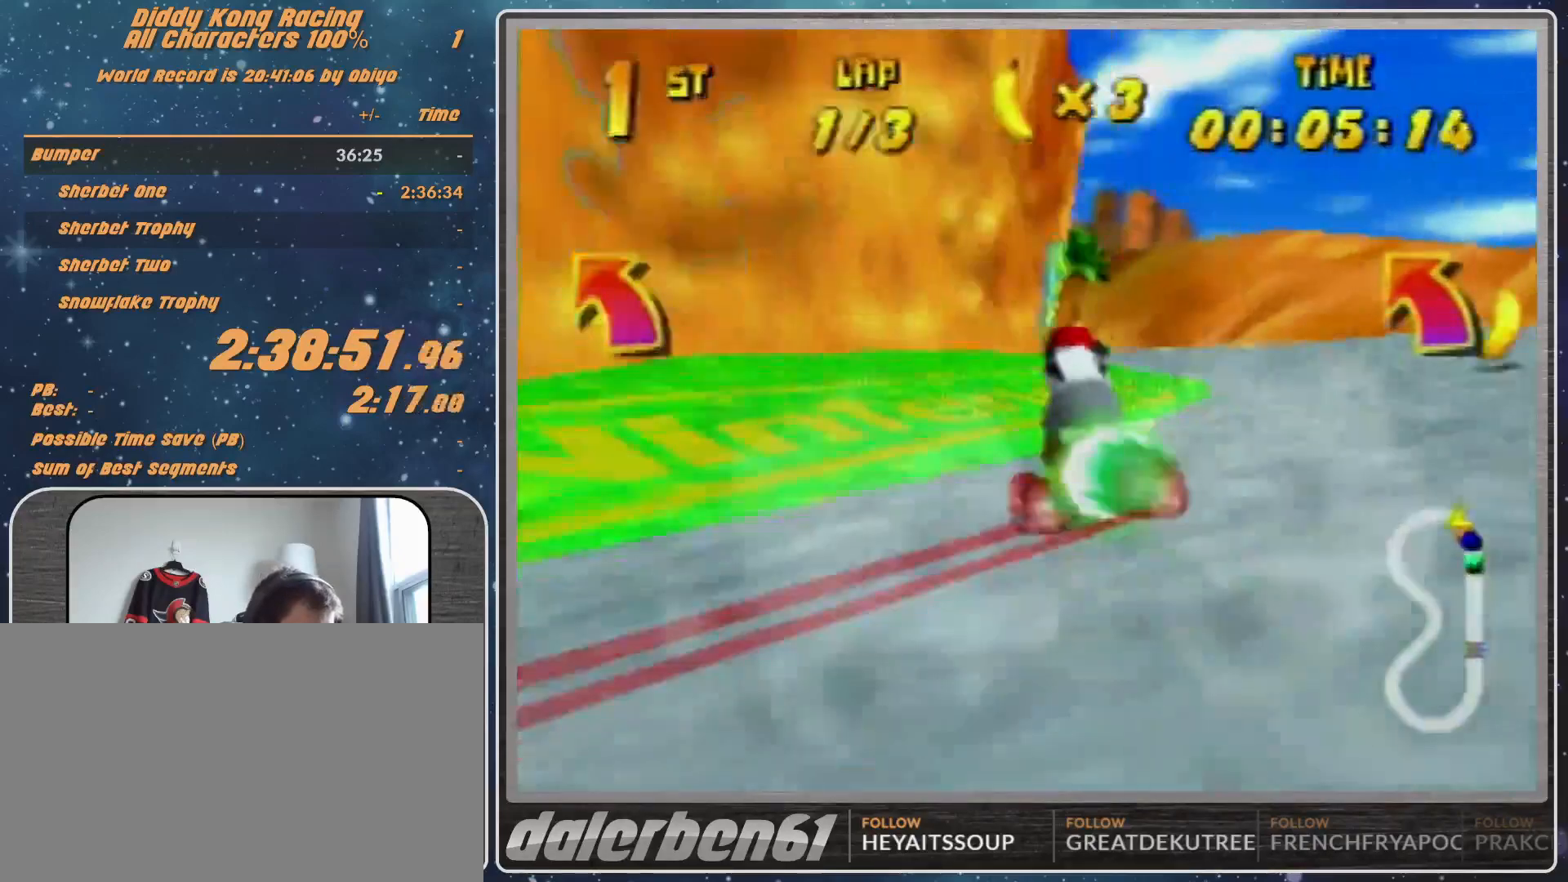
{"buttons": [], "left_stick": "left", "events": [[167, "B", "down"], [167, "R1", "up"], [167, "left_stick", "left"], [233, "B", "up"]]}
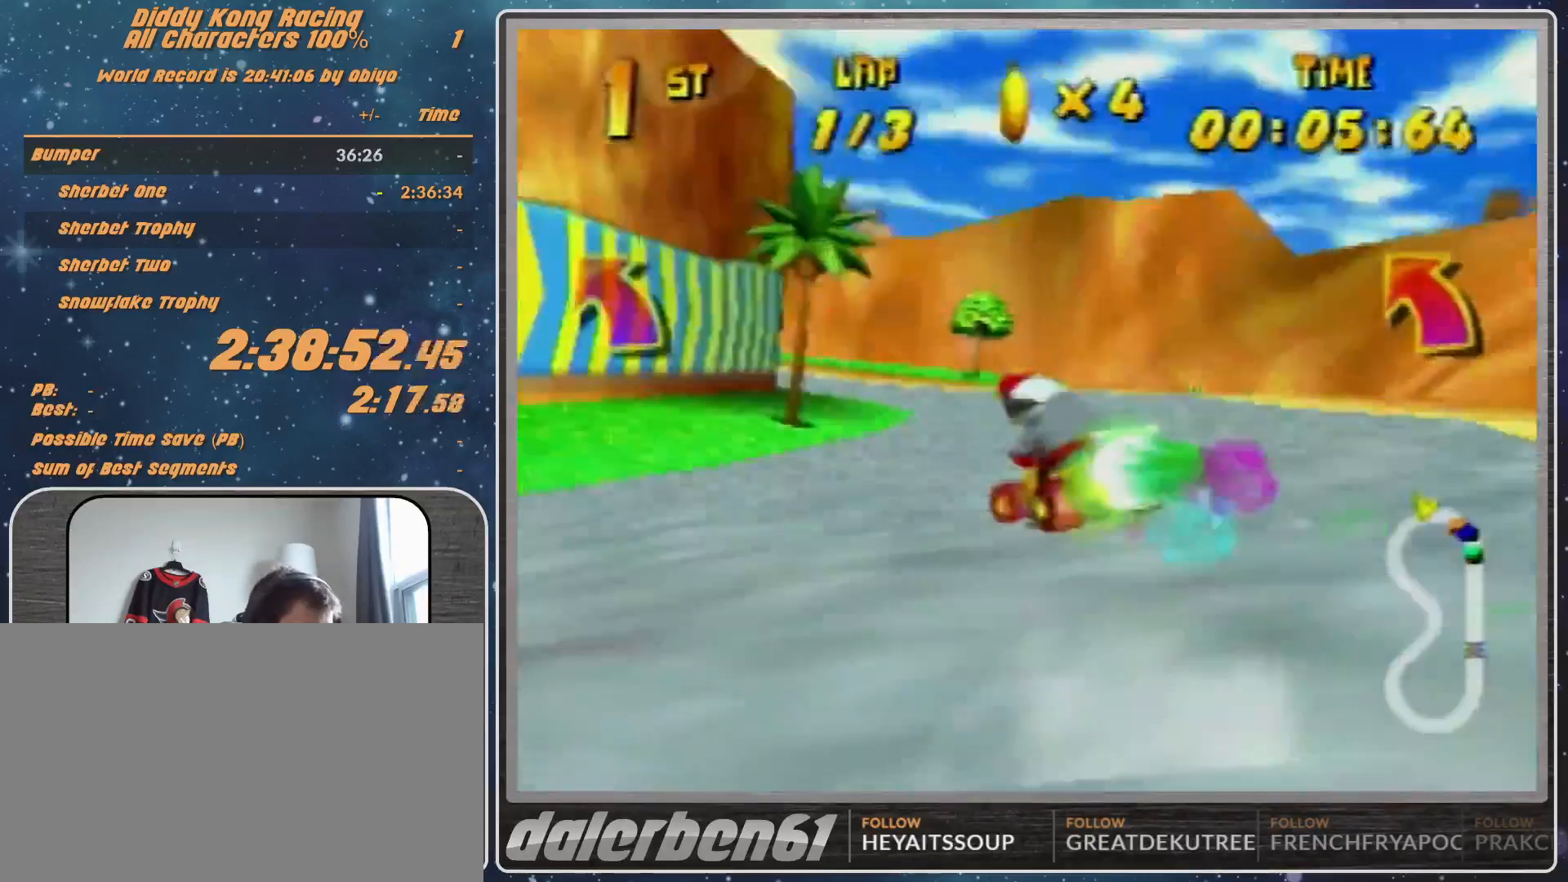
{"buttons": [], "left_stick": "up-left", "events": [[100, "A", "down"], [167, "A", "up"], [167, "left_stick", "up-left"], [433, "A", "down"], [467, "A", "up"]]}
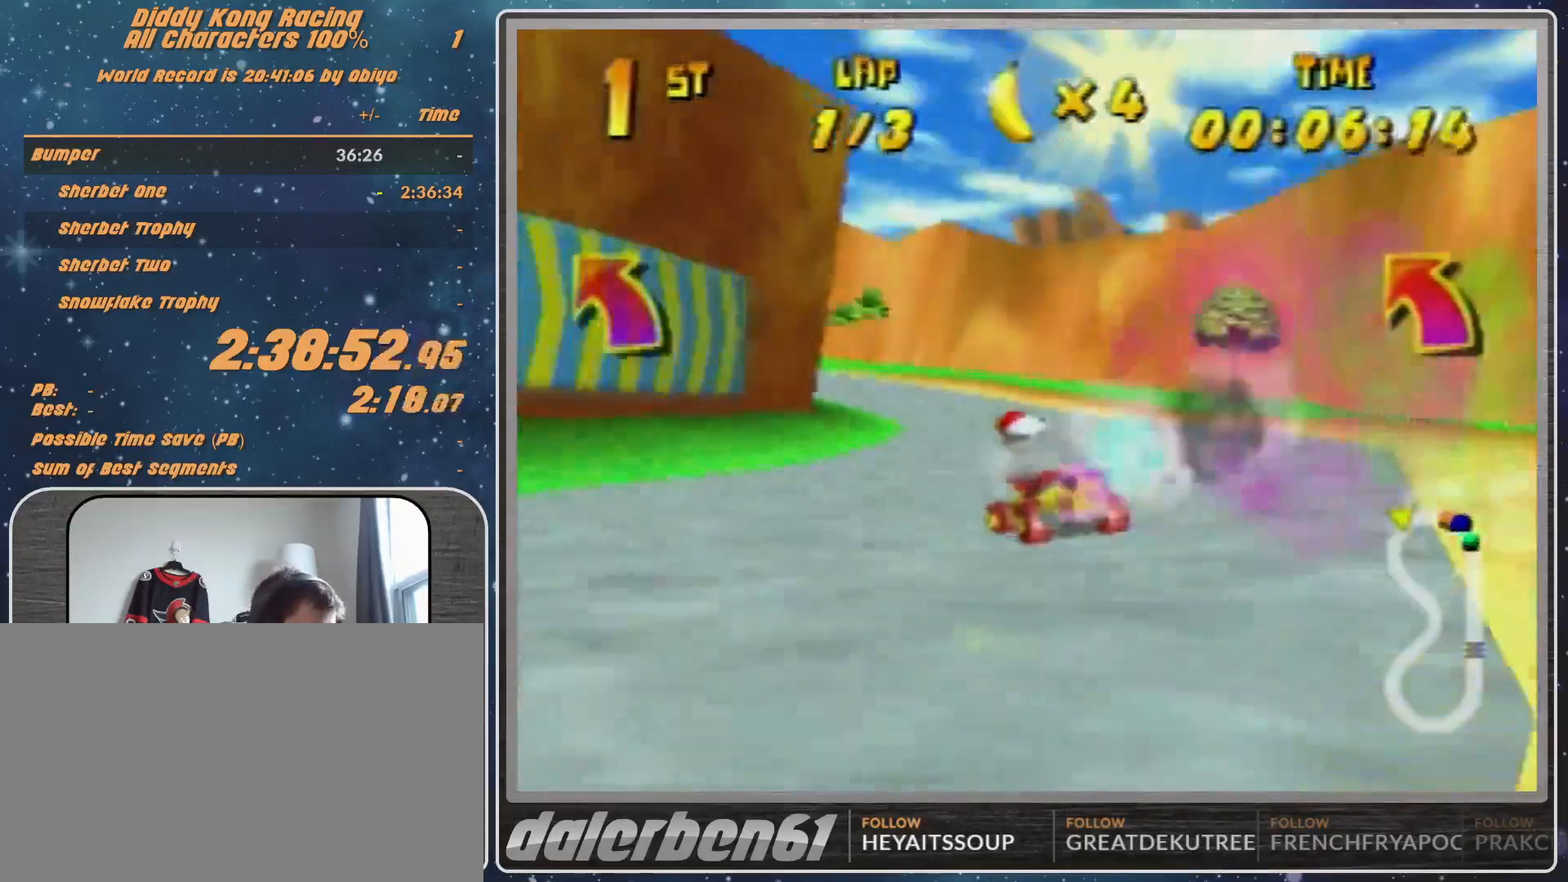
{"buttons": ["R1"], "left_stick": "up-left", "events": [[433, "A", "down"], [433, "R1", "down"], [467, "A", "up"]]}
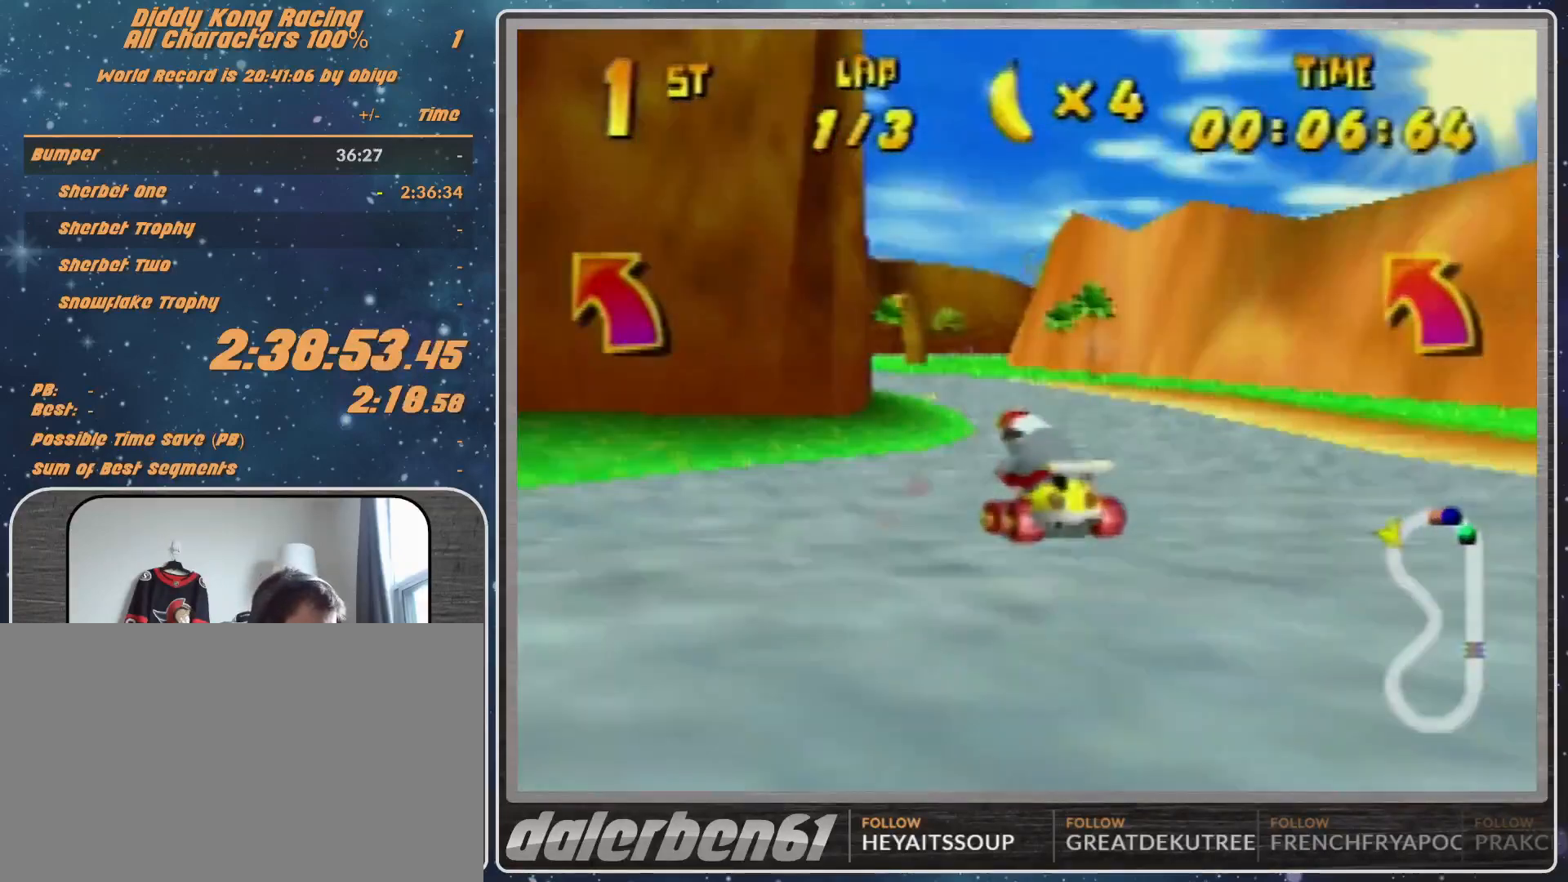
{"buttons": ["A"], "left_stick": "center", "events": [[200, "A", "down"], [200, "R1", "up"], [200, "left_stick", "up-right"], [267, "A", "up"], [333, "A", "down"], [467, "left_stick", "center"]]}
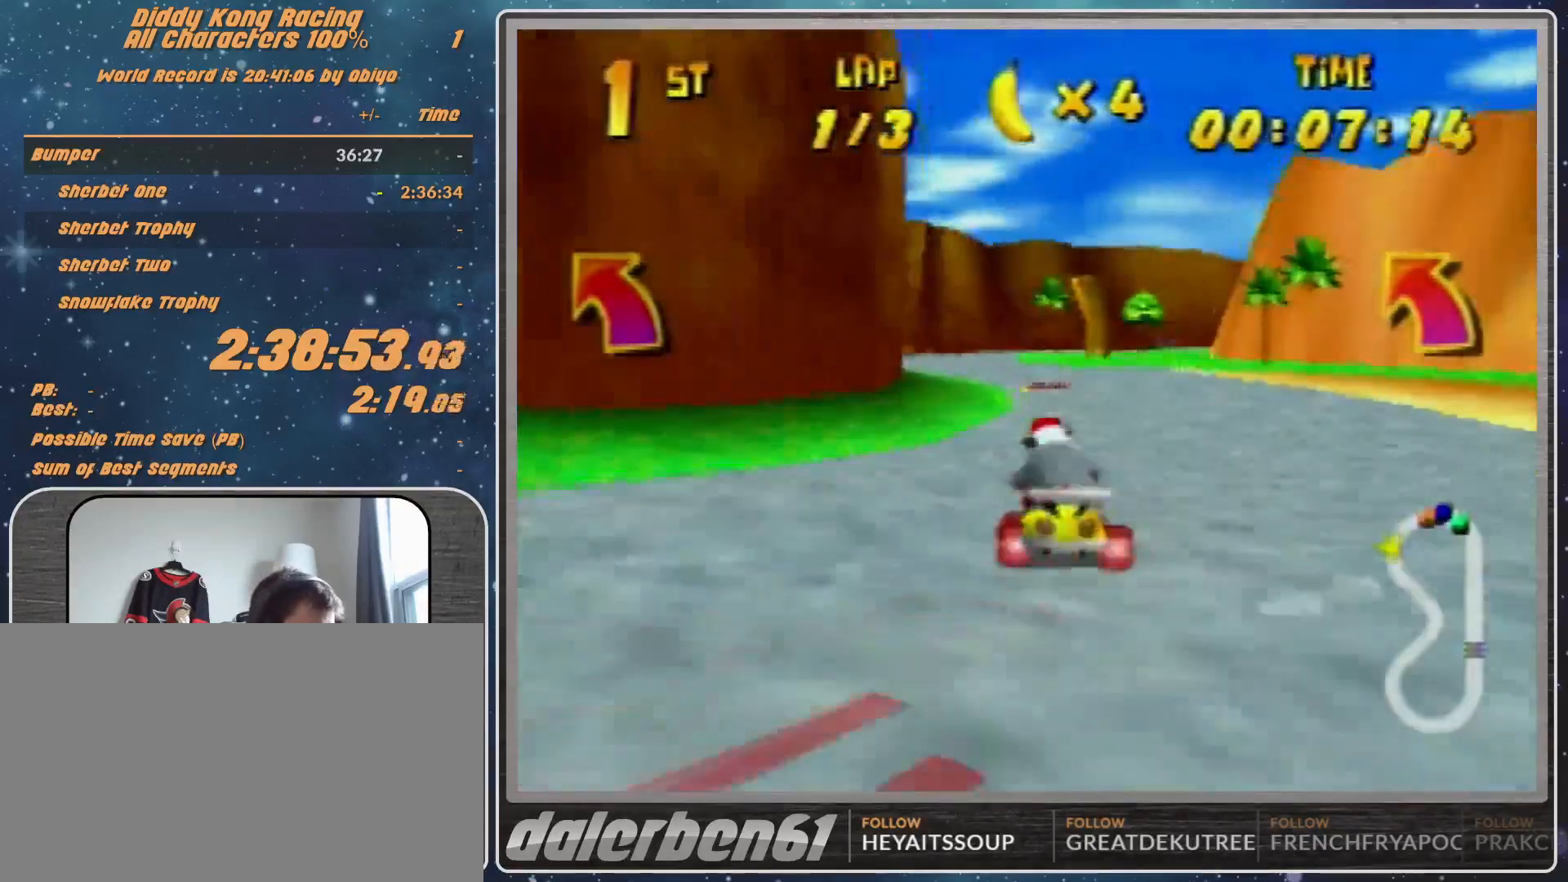
{"buttons": [], "left_stick": "right", "events": [[133, "A", "up"], [167, "left_stick", "right"], [300, "A", "down"], [300, "left_stick", "center"], [367, "A", "up"], [467, "A", "down"], [500, "A", "up"], [500, "left_stick", "right"]]}
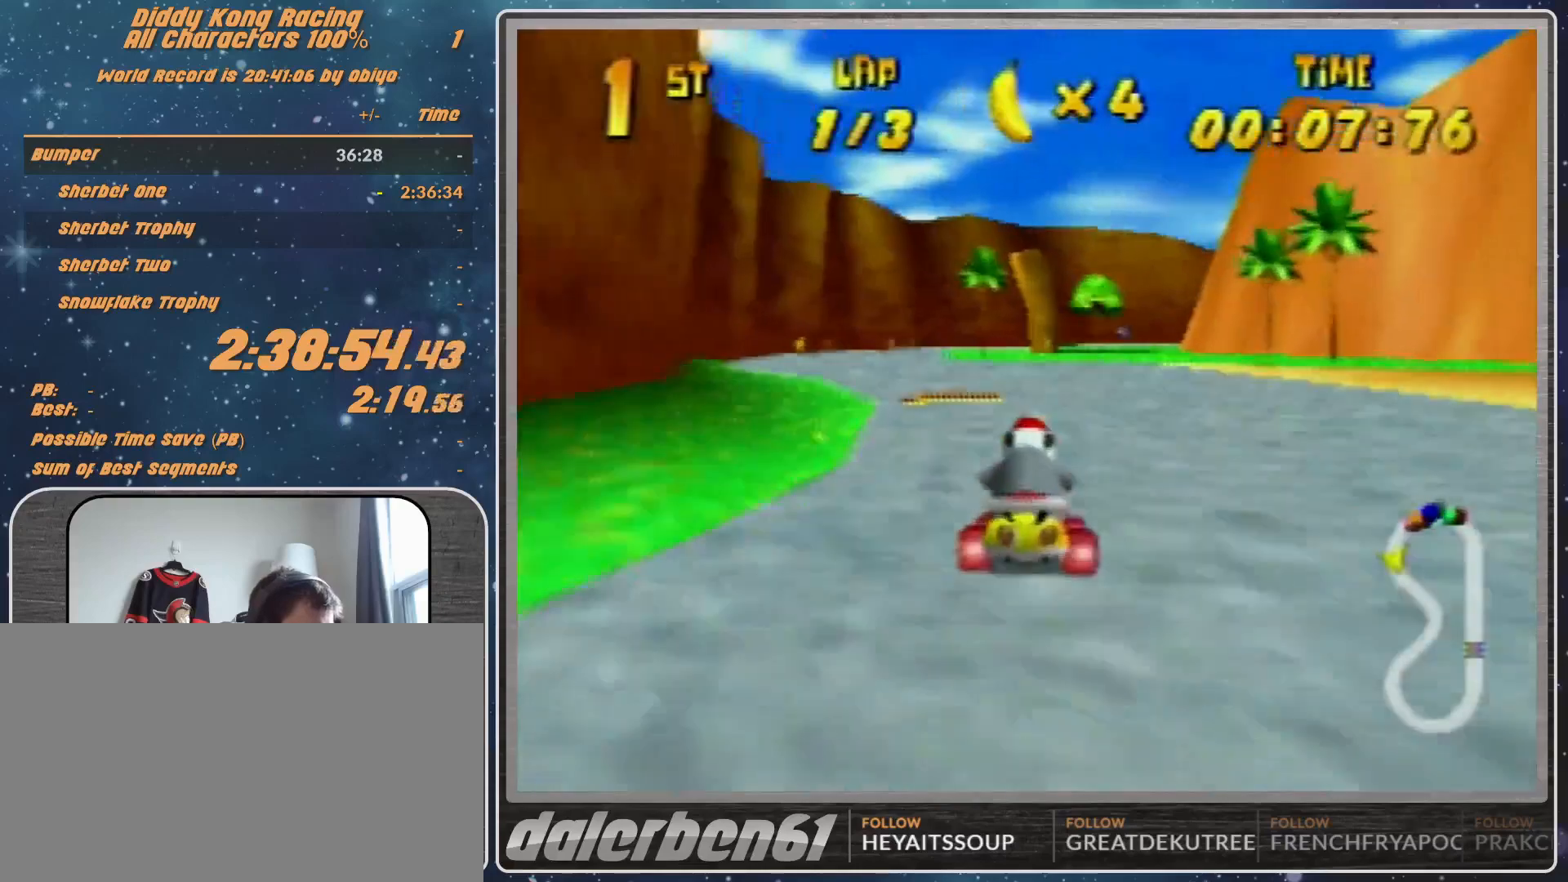
{"buttons": [], "left_stick": "center", "events": [[67, "A", "down"], [67, "R1", "down"], [67, "left_stick", "up-right"], [100, "A", "up"], [200, "A", "down"], [300, "A", "up"], [300, "R1", "up"], [300, "left_stick", "center"]]}
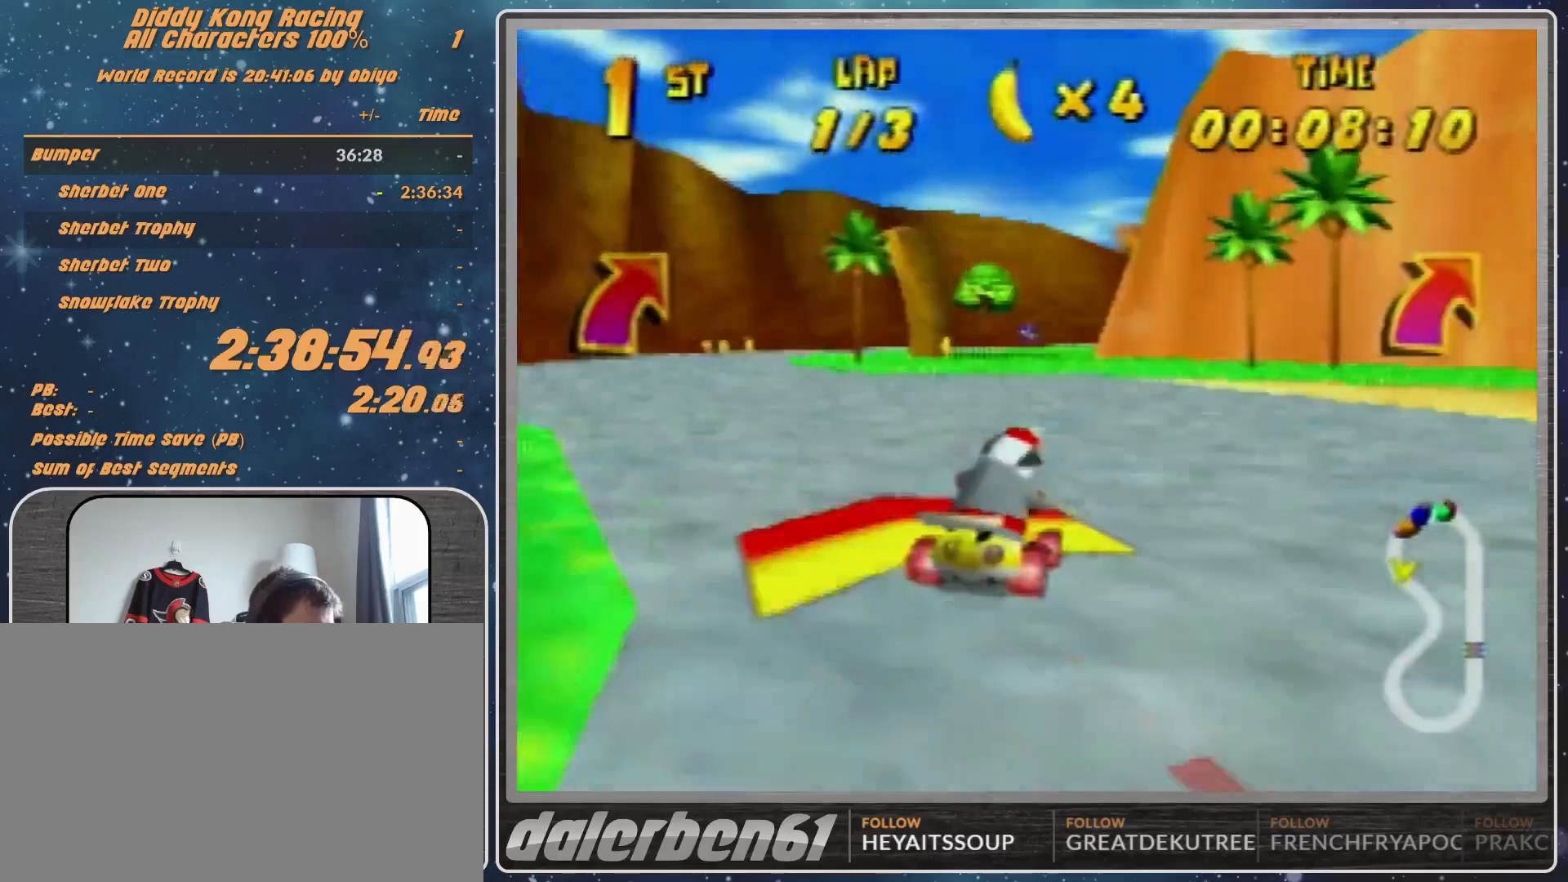
{"buttons": [], "left_stick": "center", "events": [[33, "left_stick", "right"], [133, "left_stick", "up-right"], [300, "left_stick", "center"]]}
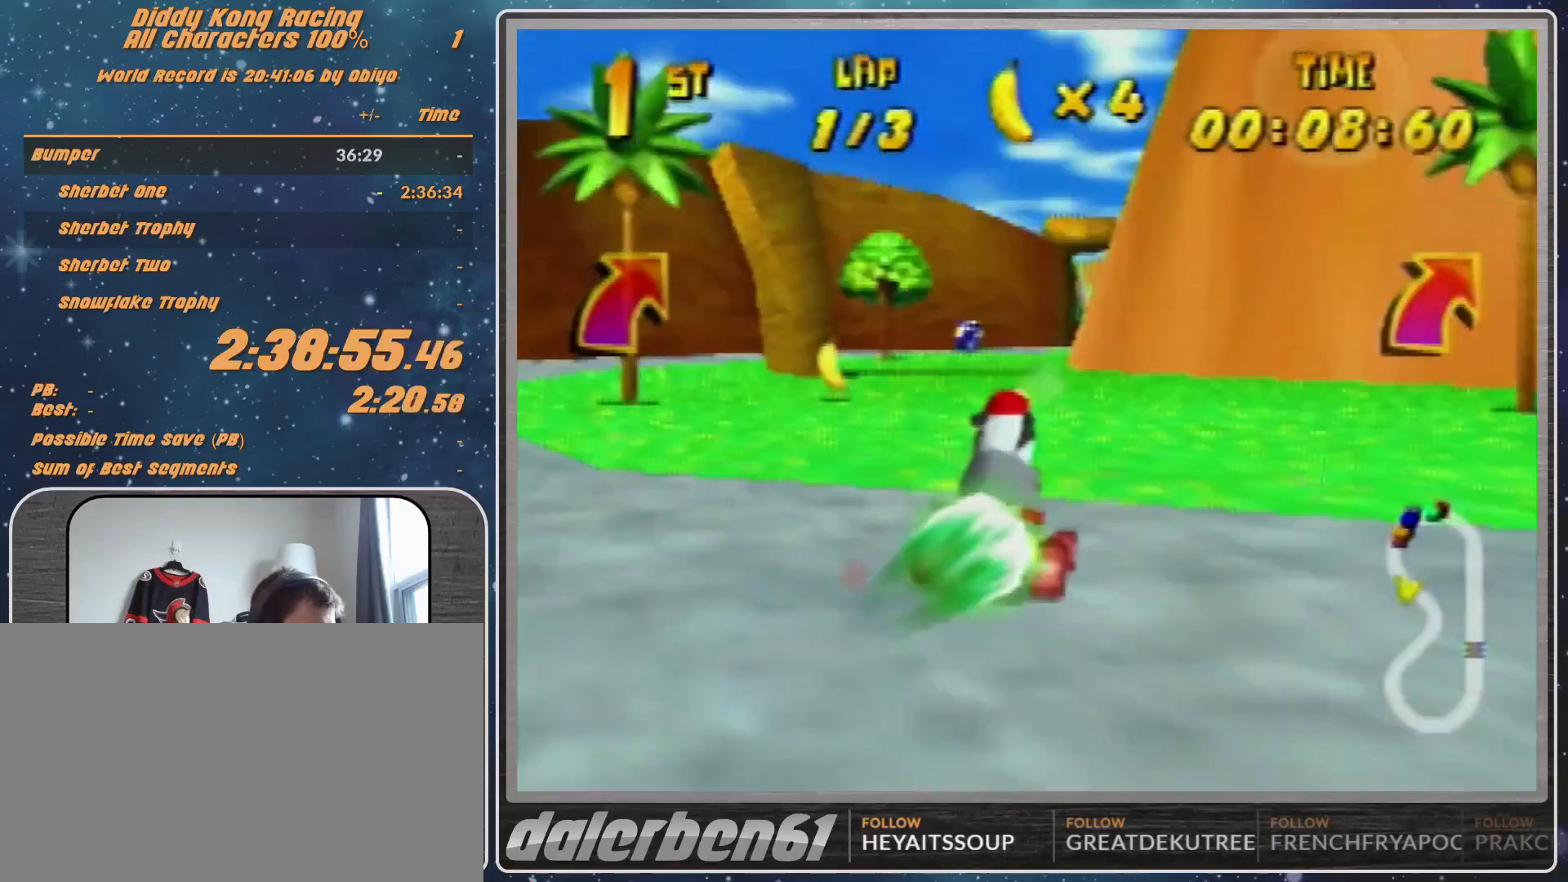
{"buttons": [], "left_stick": "center", "events": [[133, "left_stick", "right"], [233, "R1", "down"], [333, "R1", "up"], [333, "Z", "down"], [467, "Z", "up"], [467, "left_stick", "center"]]}
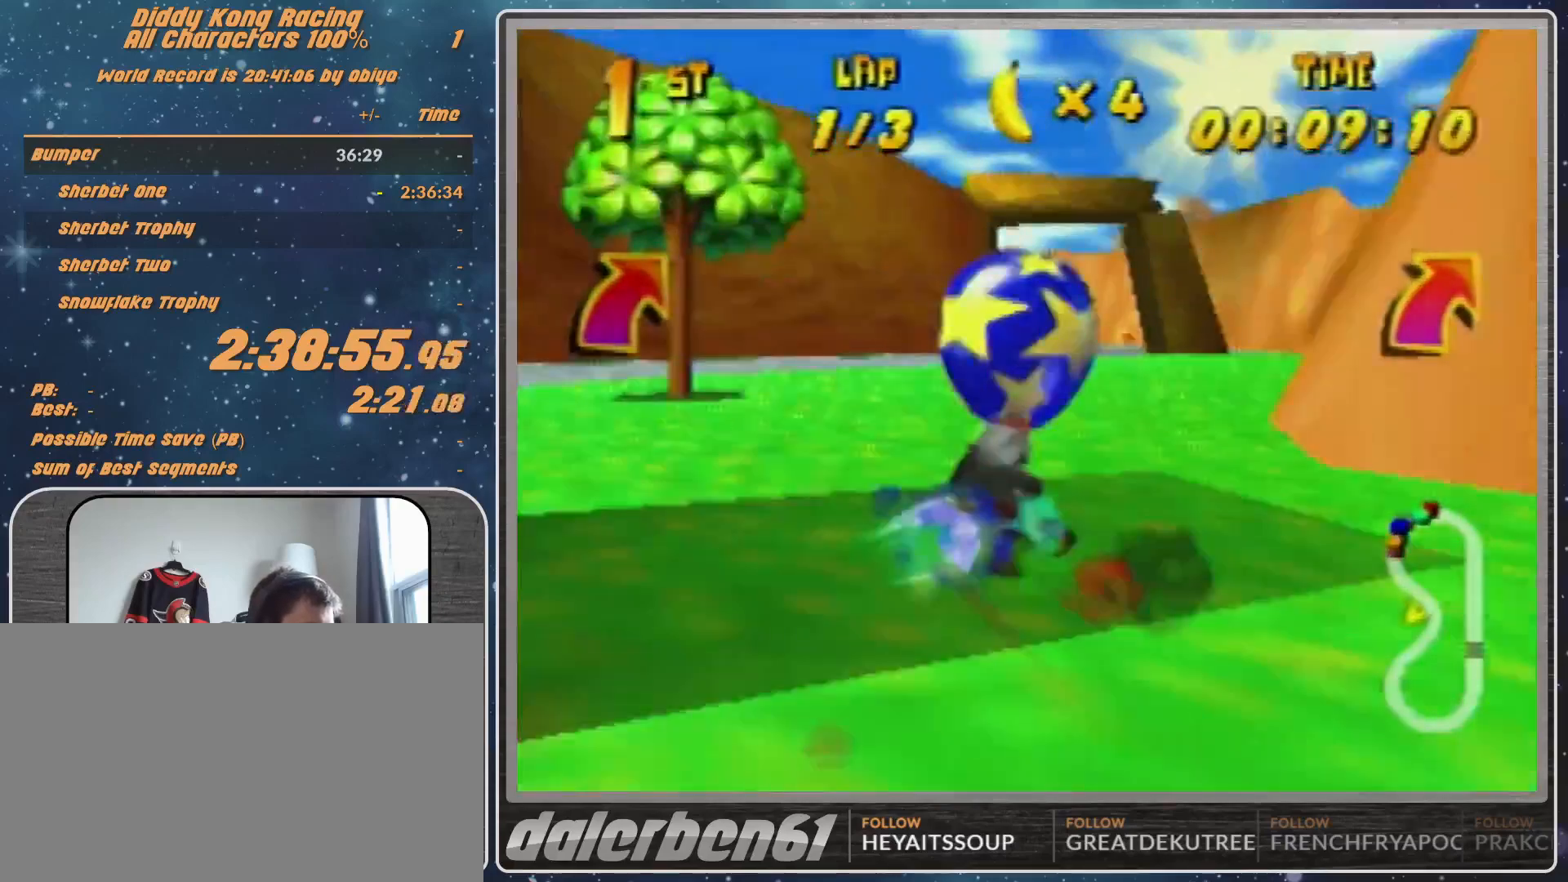
{"buttons": [], "left_stick": "center", "events": []}
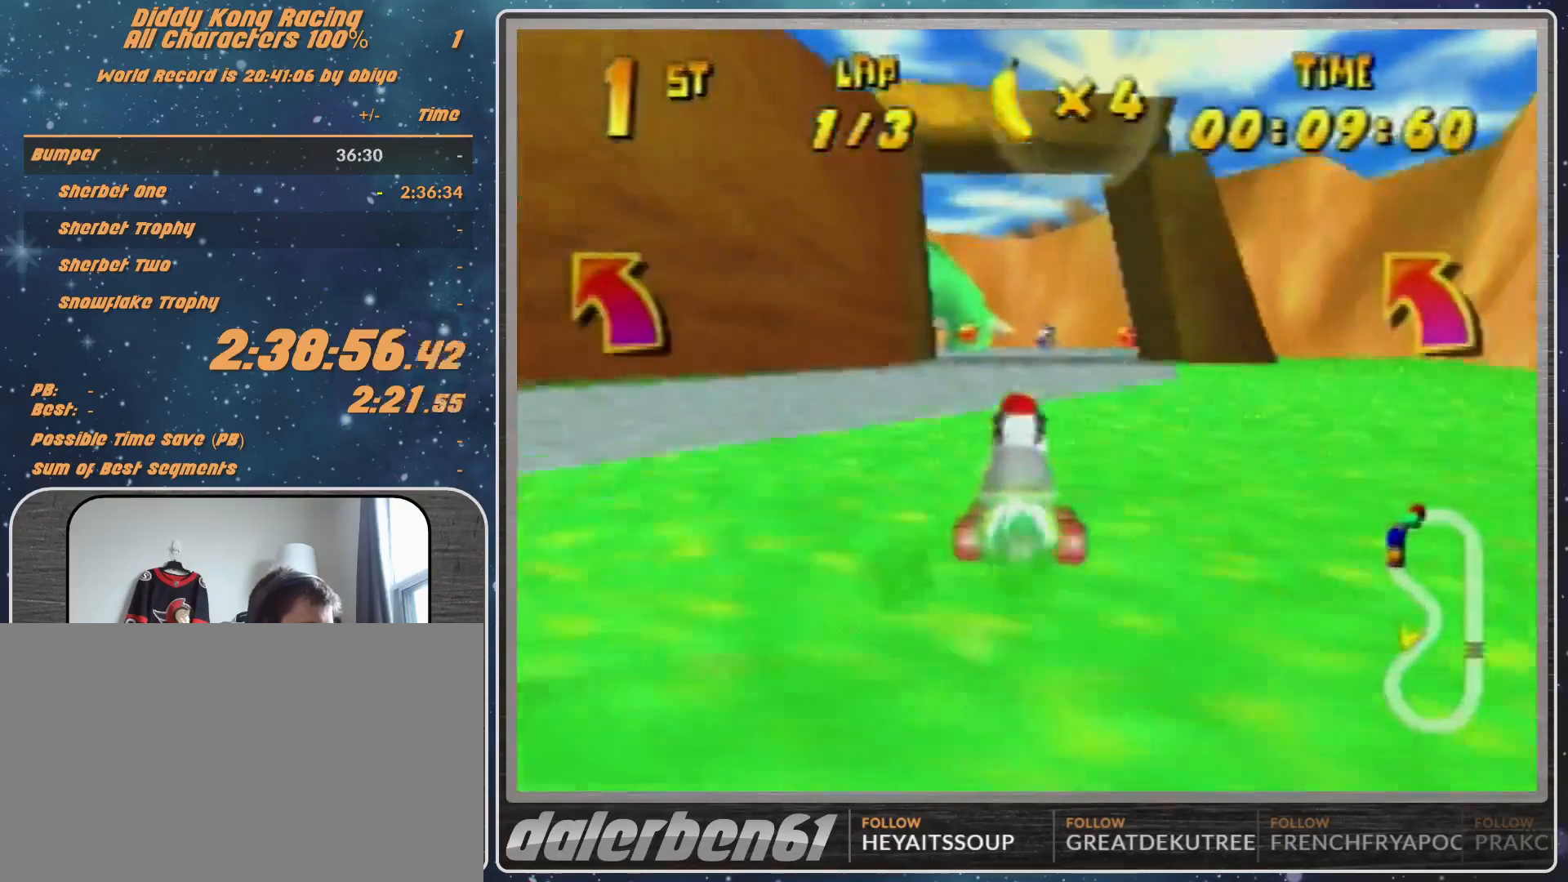
{"buttons": ["R1"], "left_stick": "left", "events": [[300, "left_stick", "left"], [400, "R1", "down"]]}
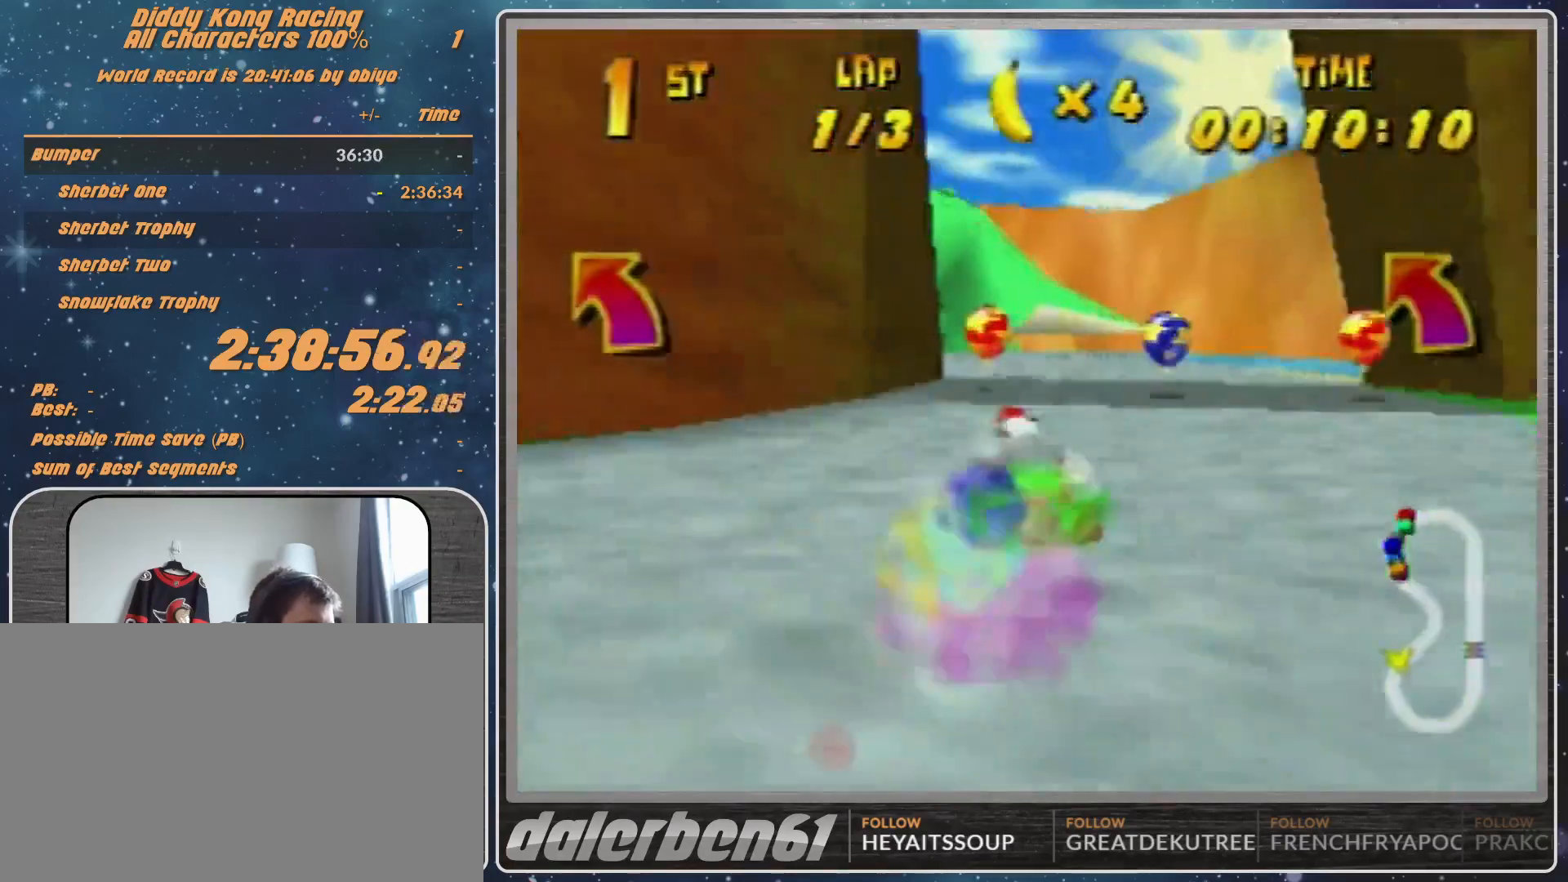
{"buttons": ["R1"], "left_stick": "up-right", "events": [[133, "A", "down"], [200, "A", "up"], [300, "A", "down"], [333, "A", "up"], [333, "left_stick", "up"], [400, "left_stick", "up-right"]]}
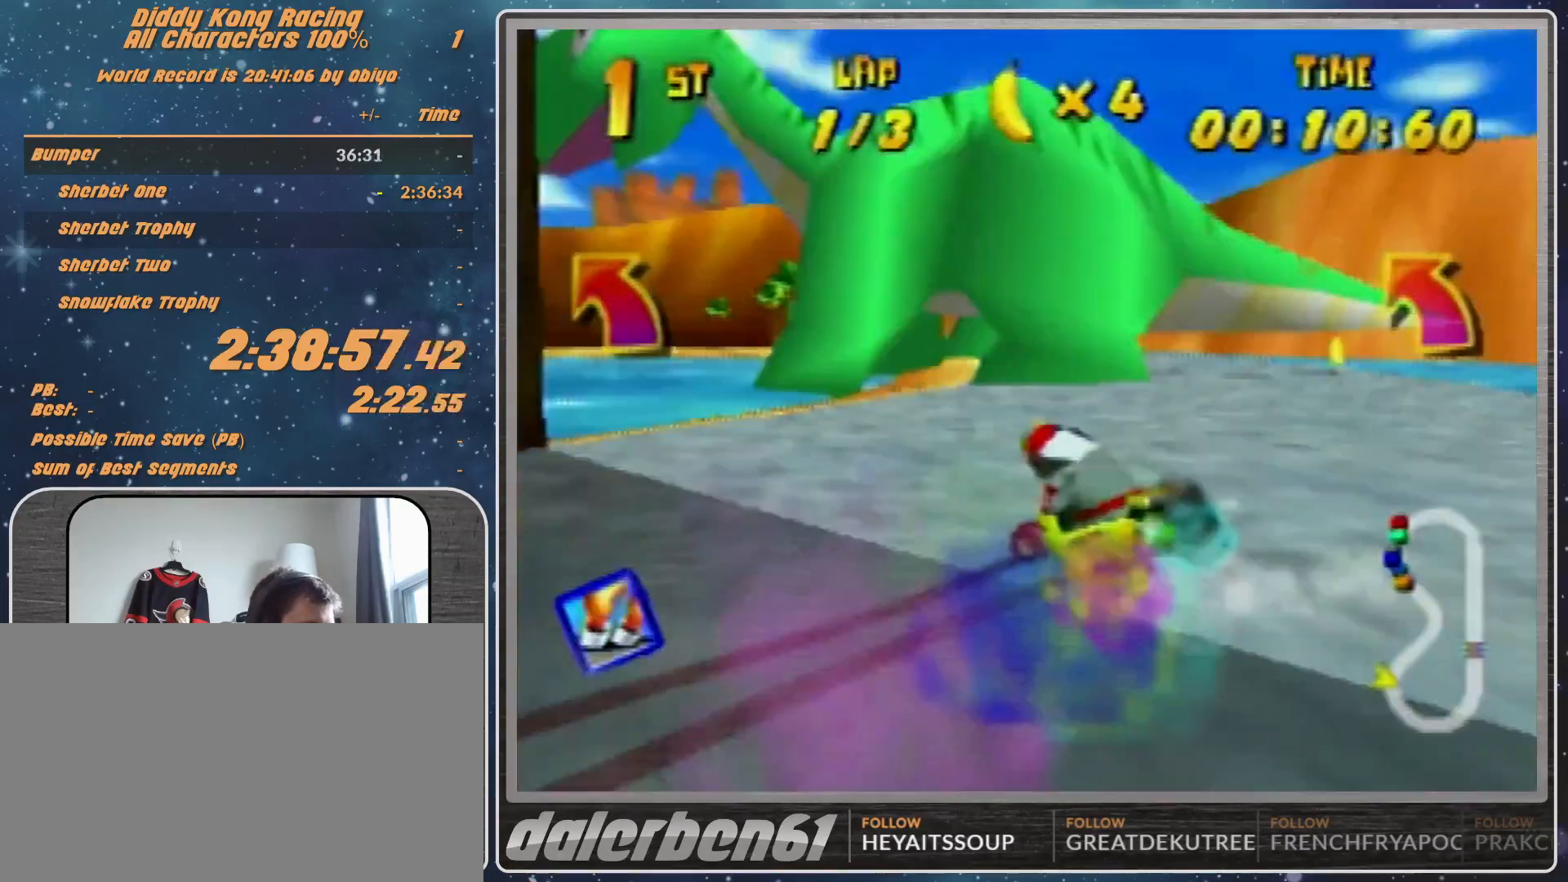
{"buttons": ["R1"], "left_stick": "up-left", "events": [[100, "A", "down"], [100, "left_stick", "up-left"], [167, "A", "up"], [267, "A", "down"], [267, "left_stick", "up-right"], [300, "A", "up"], [500, "left_stick", "up-left"]]}
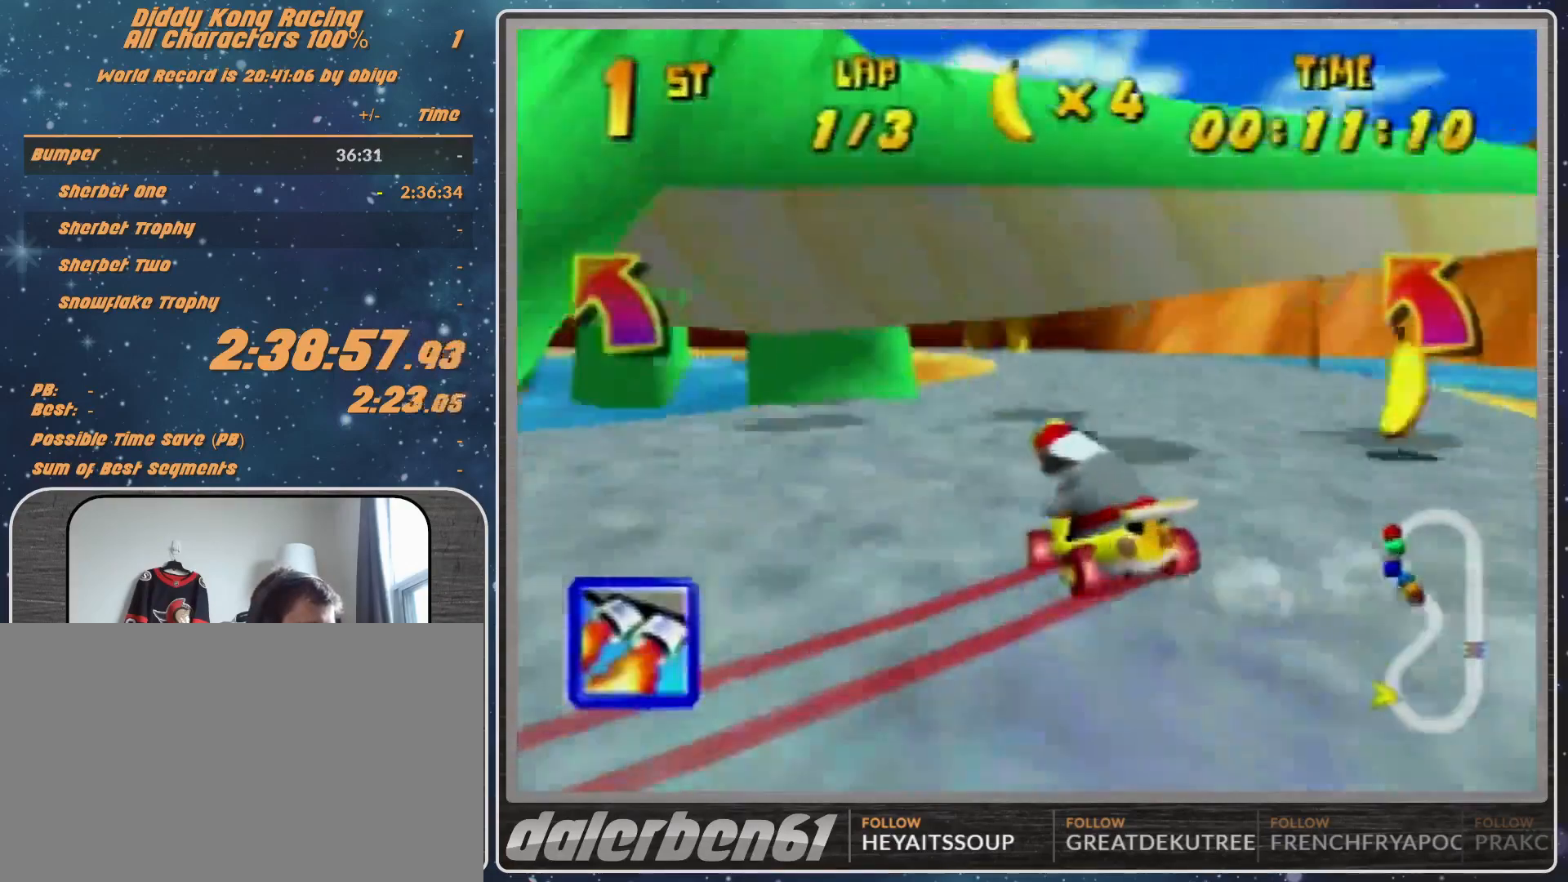
{"buttons": [], "left_stick": "up-left", "events": [[33, "A", "down"], [100, "A", "up"], [100, "R1", "up"], [367, "A", "down"], [500, "A", "up"]]}
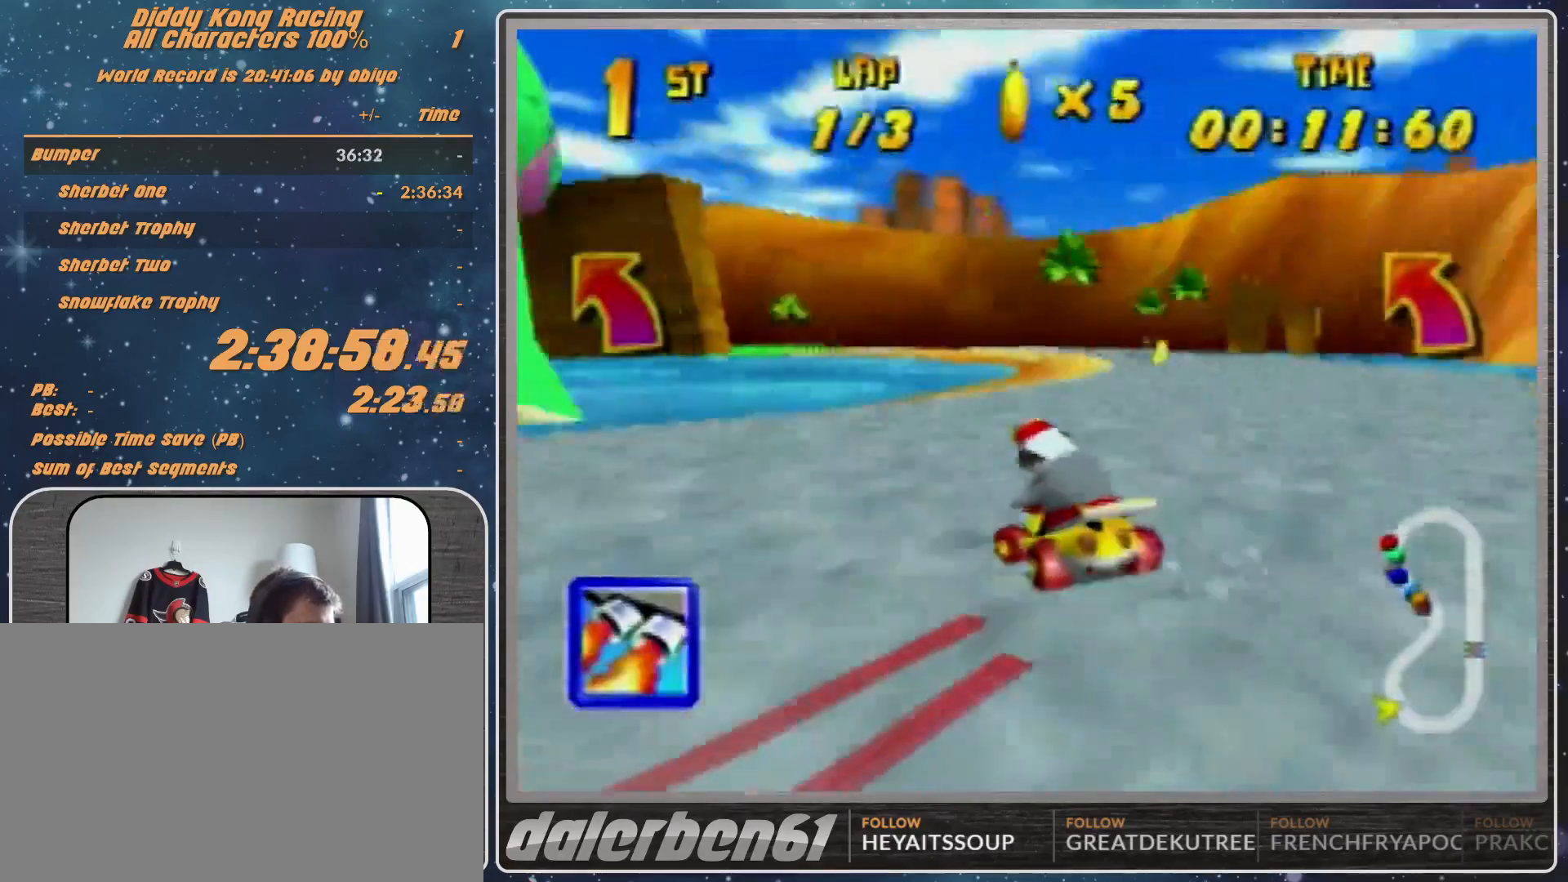
{"buttons": ["R1"], "left_stick": "up-right", "events": [[433, "R1", "down"], [433, "left_stick", "up-right"]]}
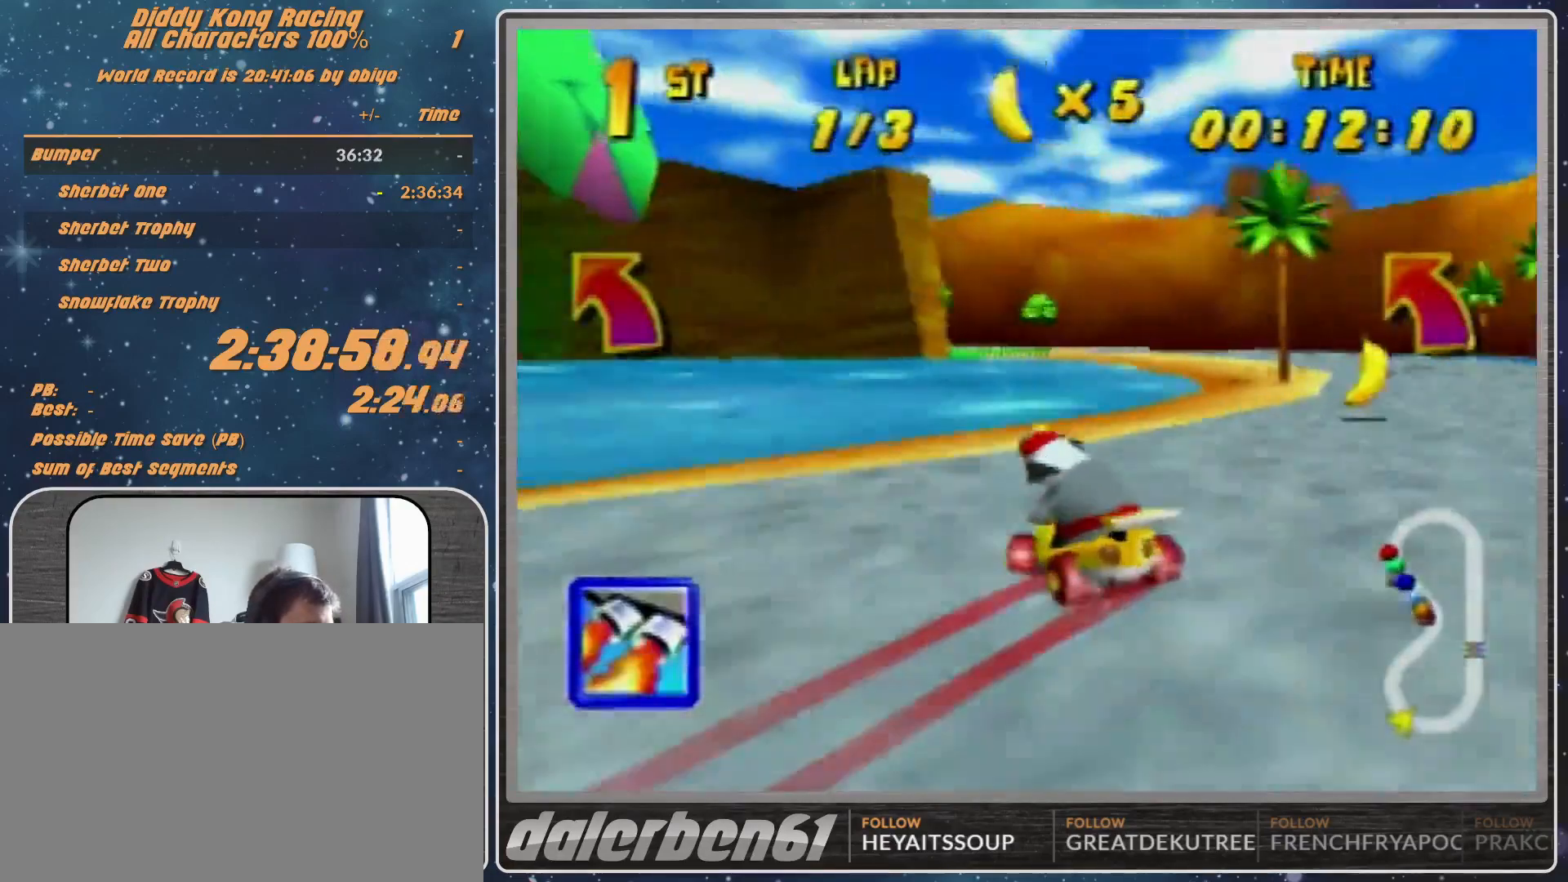
{"buttons": ["R1"], "left_stick": "up-right", "events": [[67, "A", "down"], [100, "A", "up"], [200, "A", "down"], [200, "left_stick", "up-left"], [267, "A", "up"], [400, "A", "down"], [400, "left_stick", "up-right"], [433, "A", "up"]]}
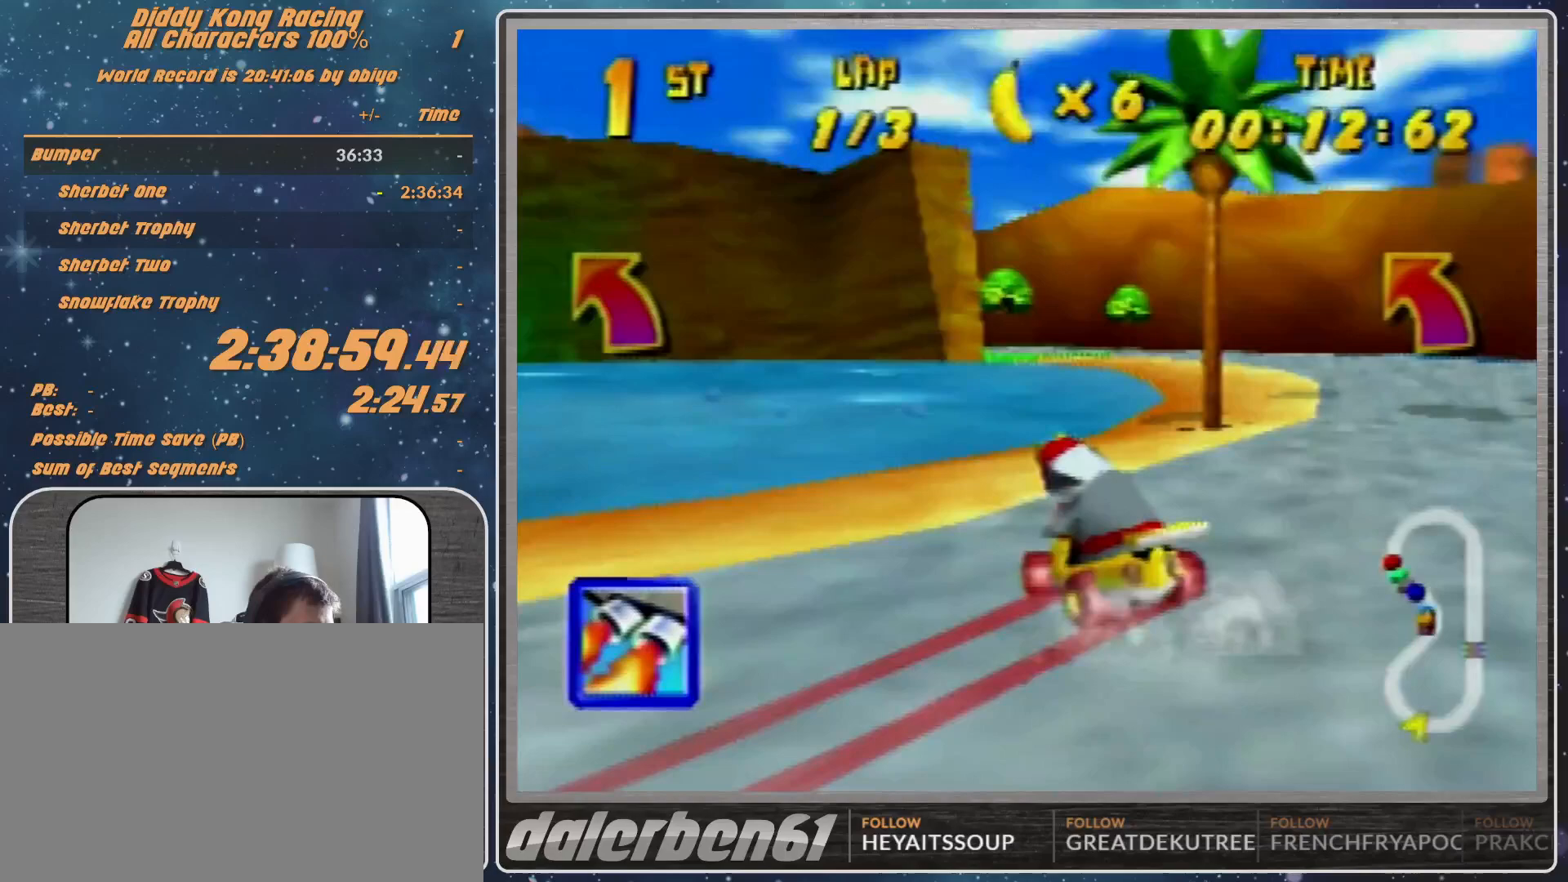
{"buttons": ["R1"], "left_stick": "up", "events": [[167, "left_stick", "up-left"], [367, "A", "down"], [433, "A", "up"], [467, "left_stick", "up"]]}
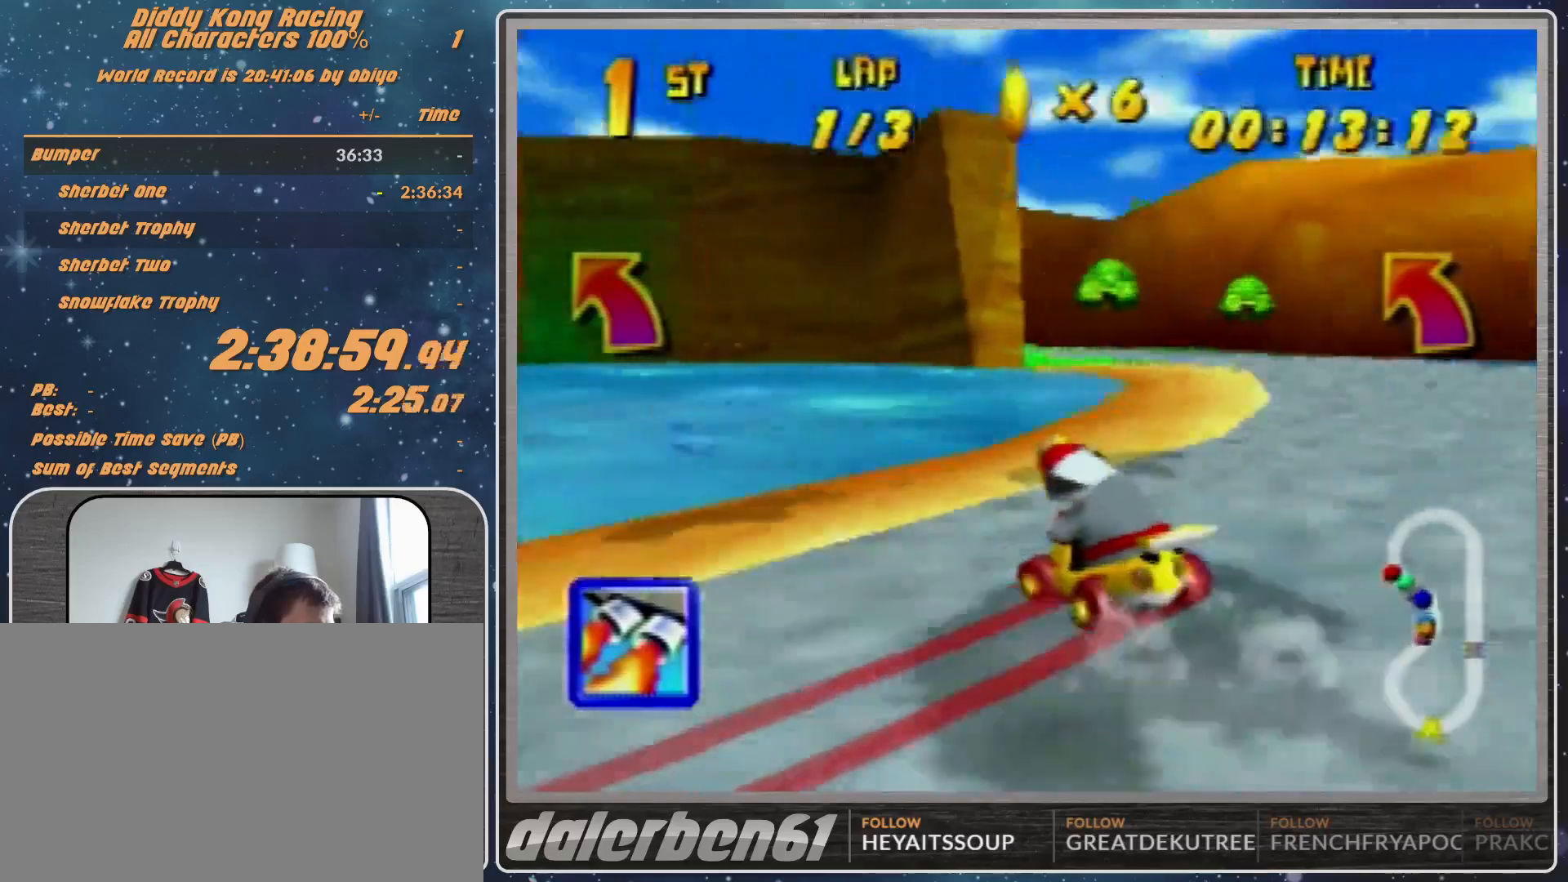
{"buttons": ["R1"], "left_stick": "up-right", "events": [[67, "left_stick", "up-right"], [333, "A", "down"], [367, "A", "up"], [433, "A", "down"], [500, "A", "up"]]}
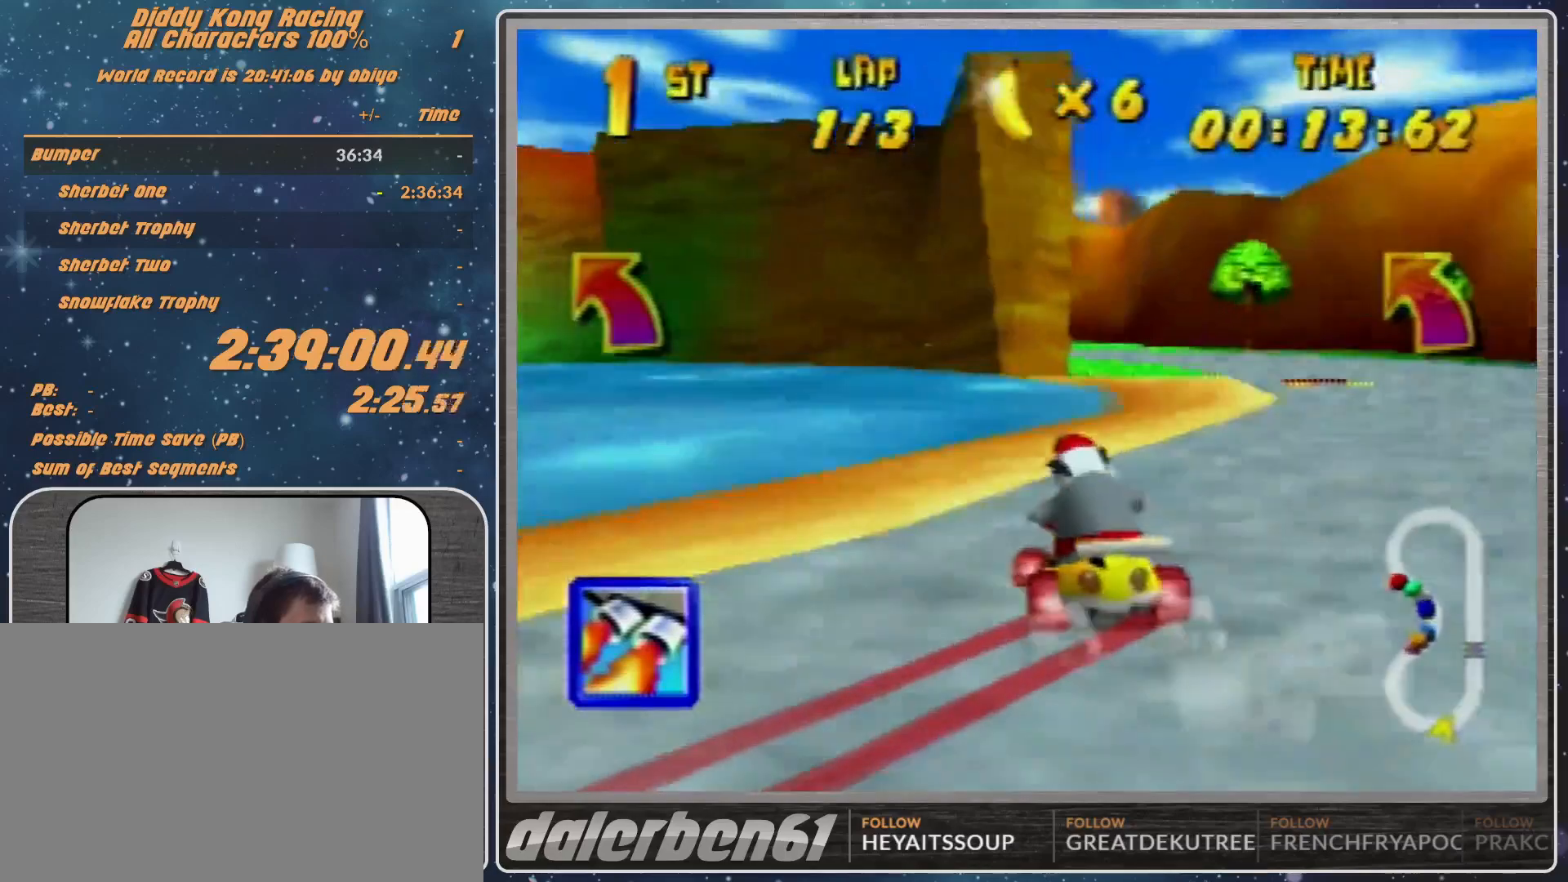
{"buttons": [], "left_stick": "left", "events": [[100, "A", "down"], [100, "R1", "up"], [167, "A", "up"], [233, "left_stick", "center"], [433, "A", "down"], [433, "left_stick", "left"], [467, "A", "up"]]}
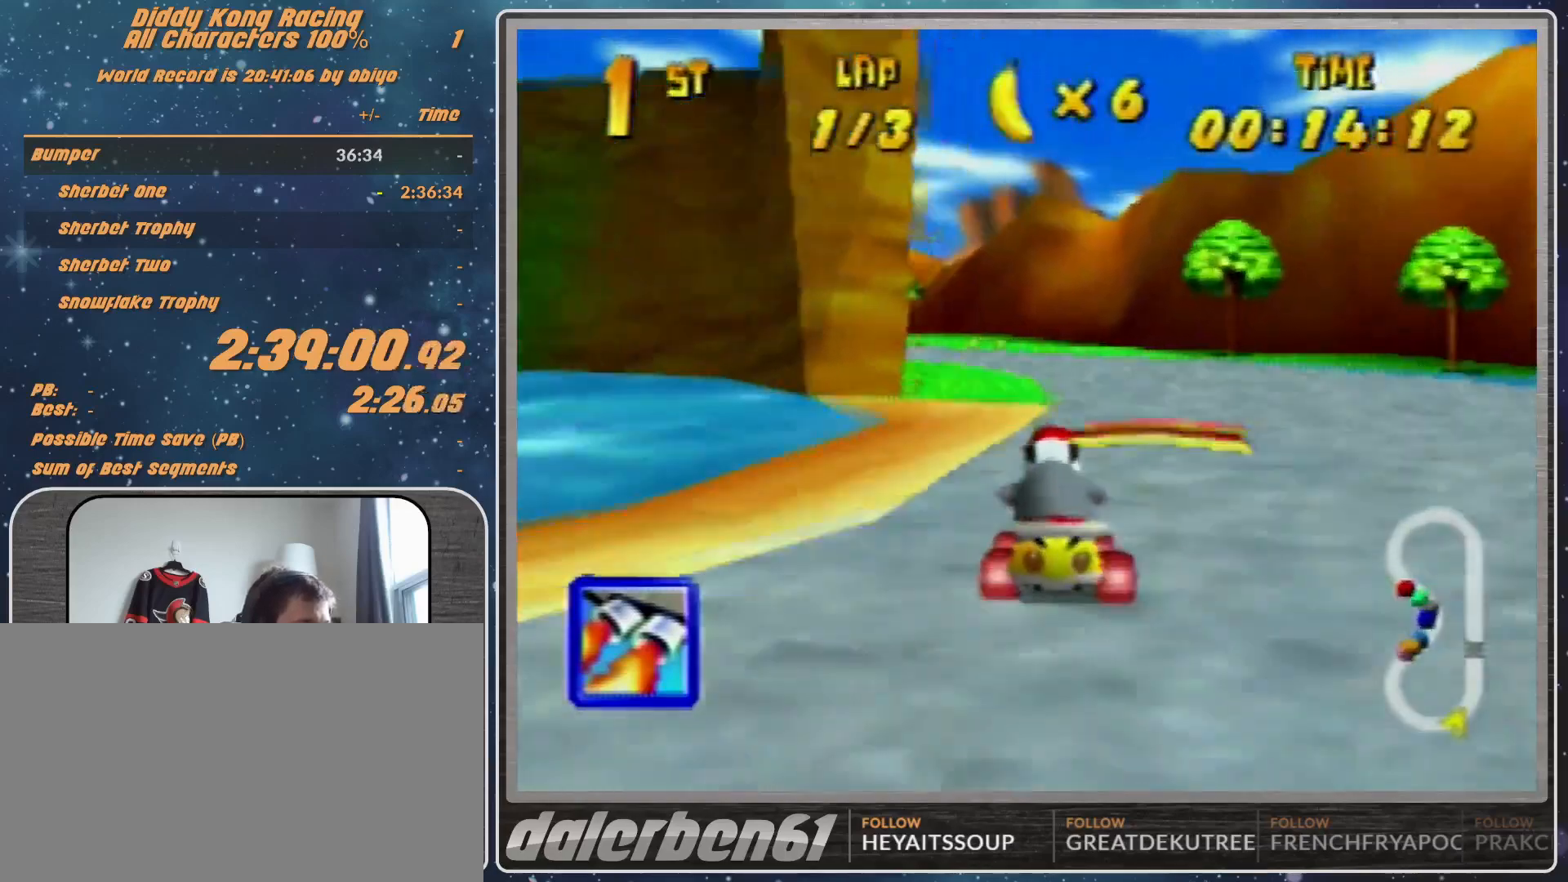
{"buttons": [], "left_stick": "center", "events": [[333, "left_stick", "center"]]}
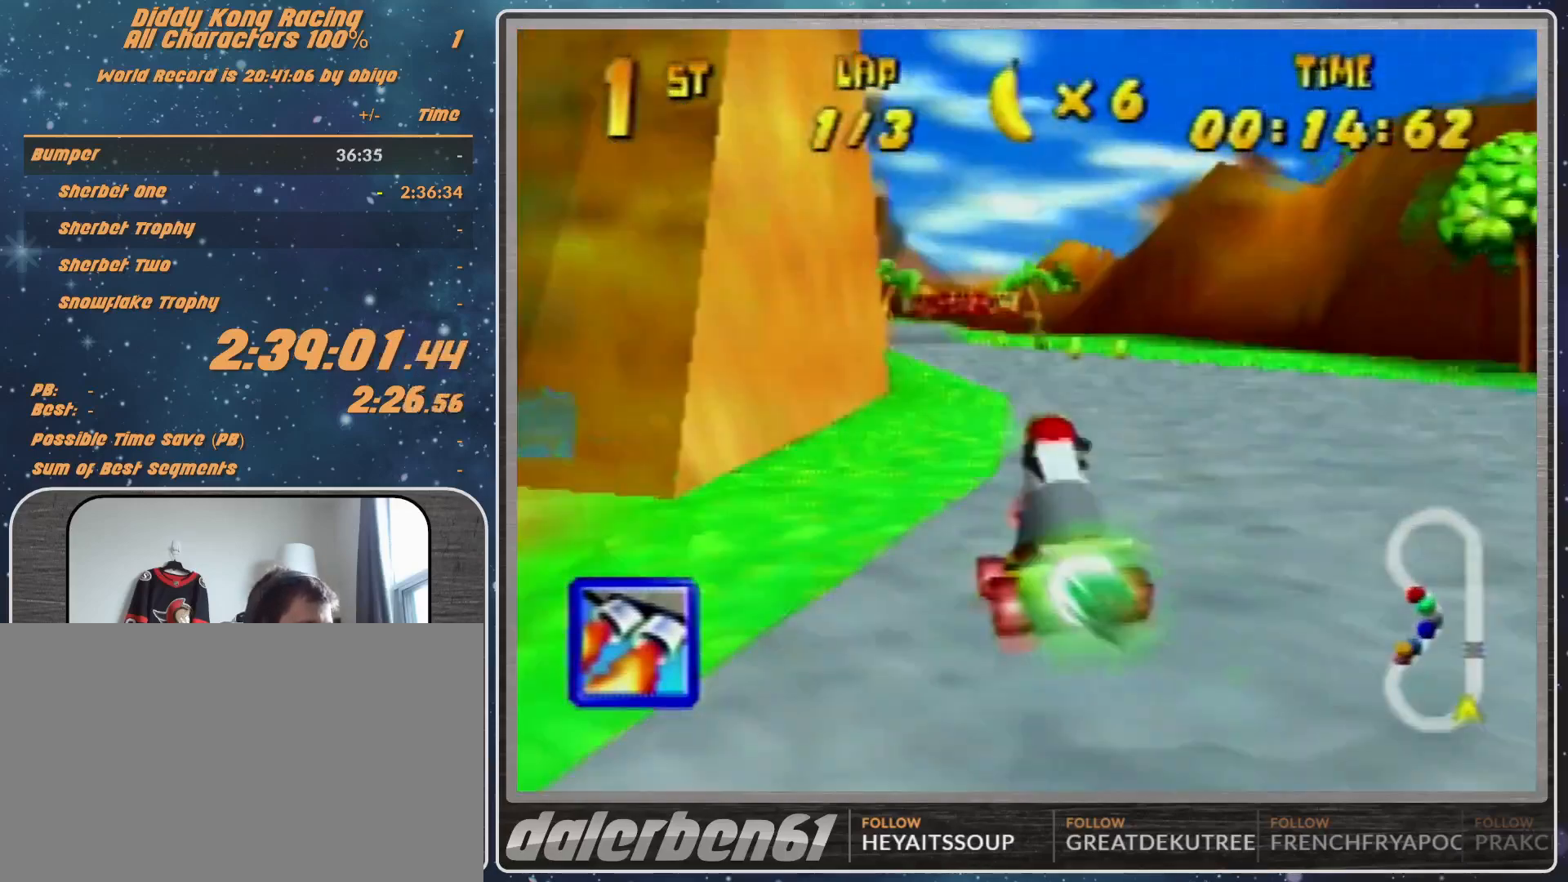
{"buttons": [], "left_stick": "center", "events": [[133, "left_stick", "left"], [167, "R1", "down"], [333, "R1", "up"], [333, "Z", "down"], [333, "left_stick", "up-right"], [467, "Z", "up"], [467, "left_stick", "center"]]}
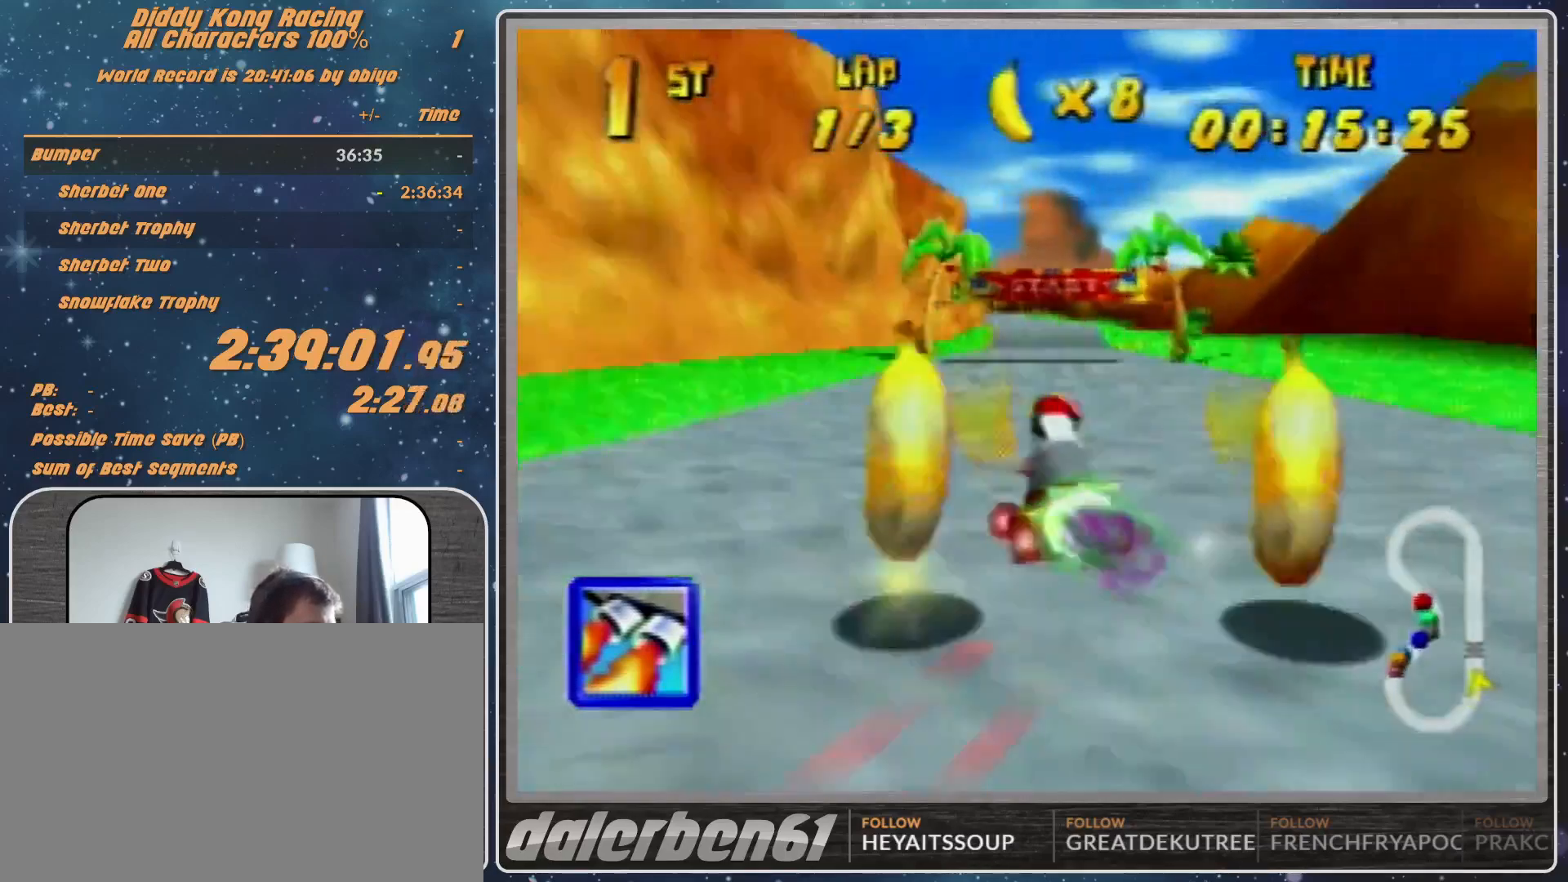
{"buttons": [], "left_stick": "center", "events": [[167, "left_stick", "left"], [400, "left_stick", "center"]]}
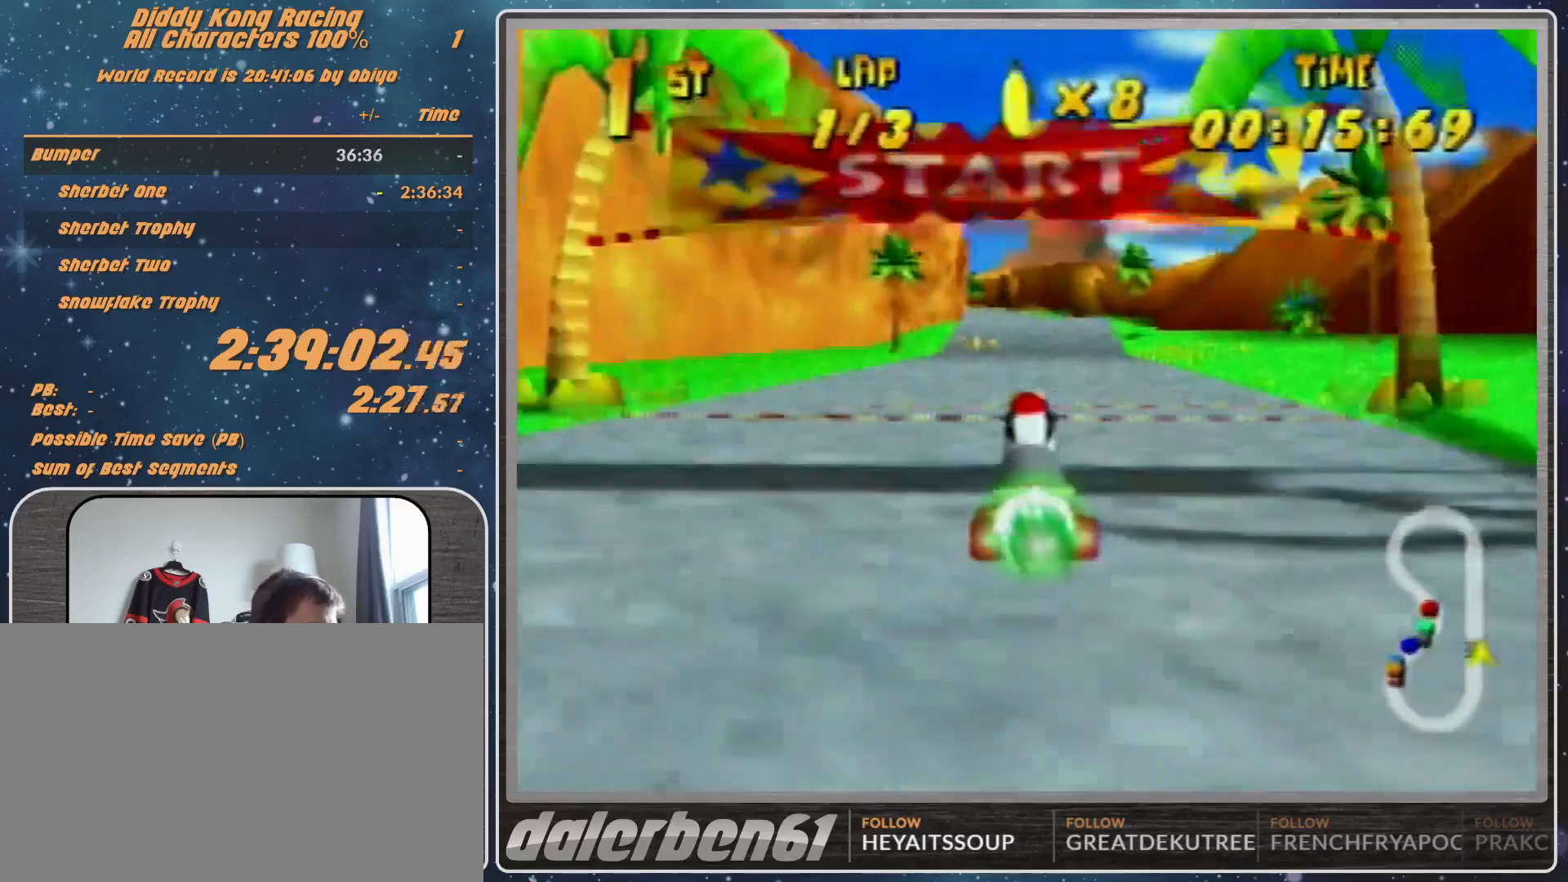
{"buttons": [], "left_stick": "left", "events": [[133, "left_stick", "up-right"], [167, "R1", "down"], [367, "R1", "up"], [367, "left_stick", "left"]]}
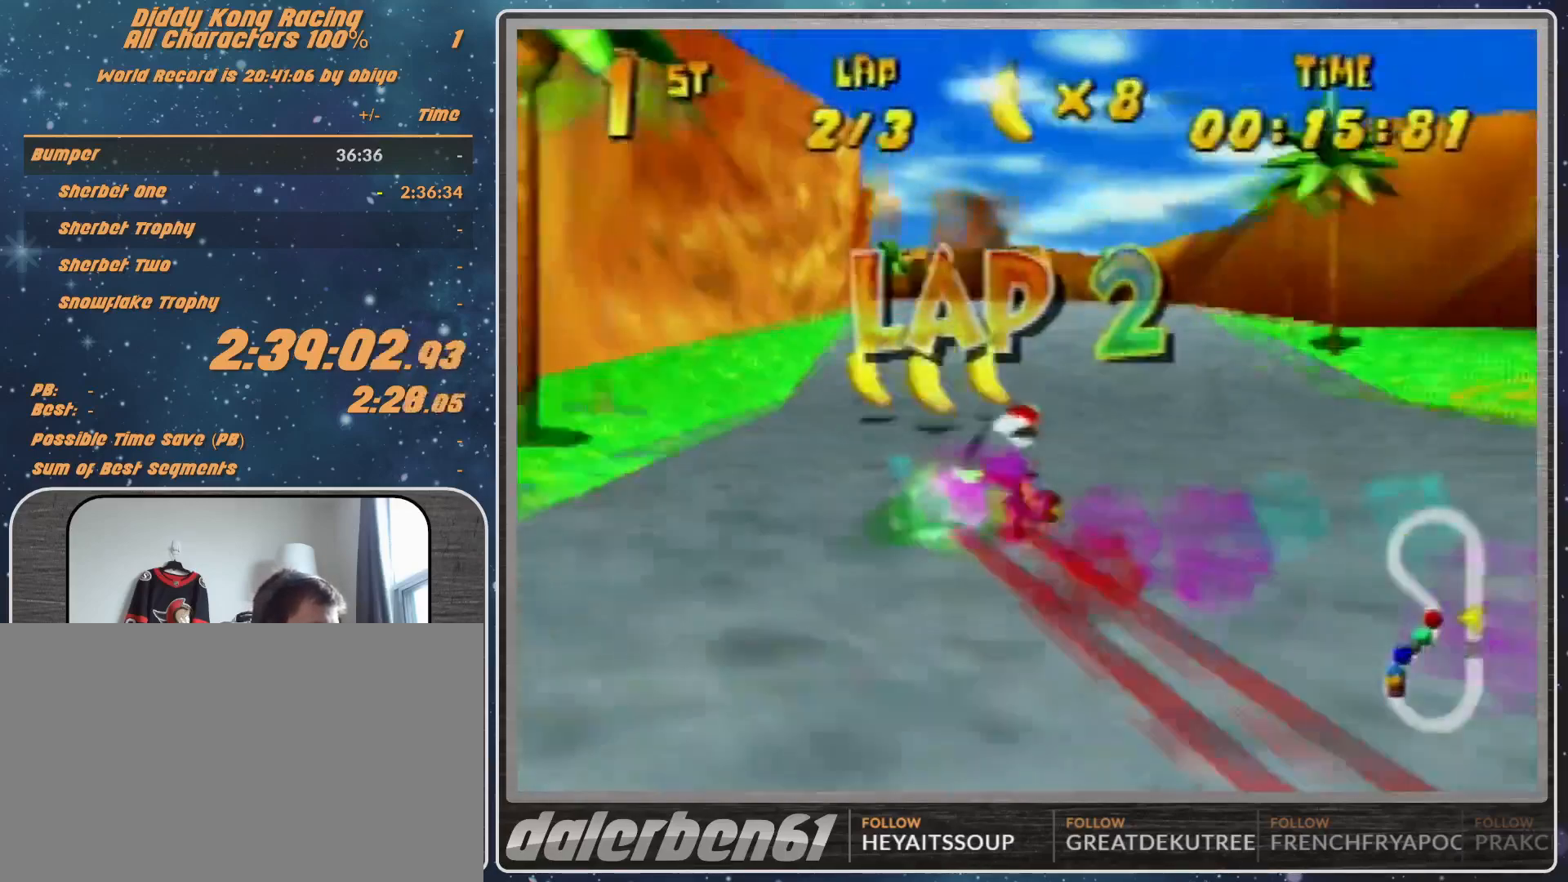
{"buttons": ["R1"], "left_stick": "up-left", "events": [[33, "R1", "down"], [333, "left_stick", "center"], [500, "left_stick", "up-left"]]}
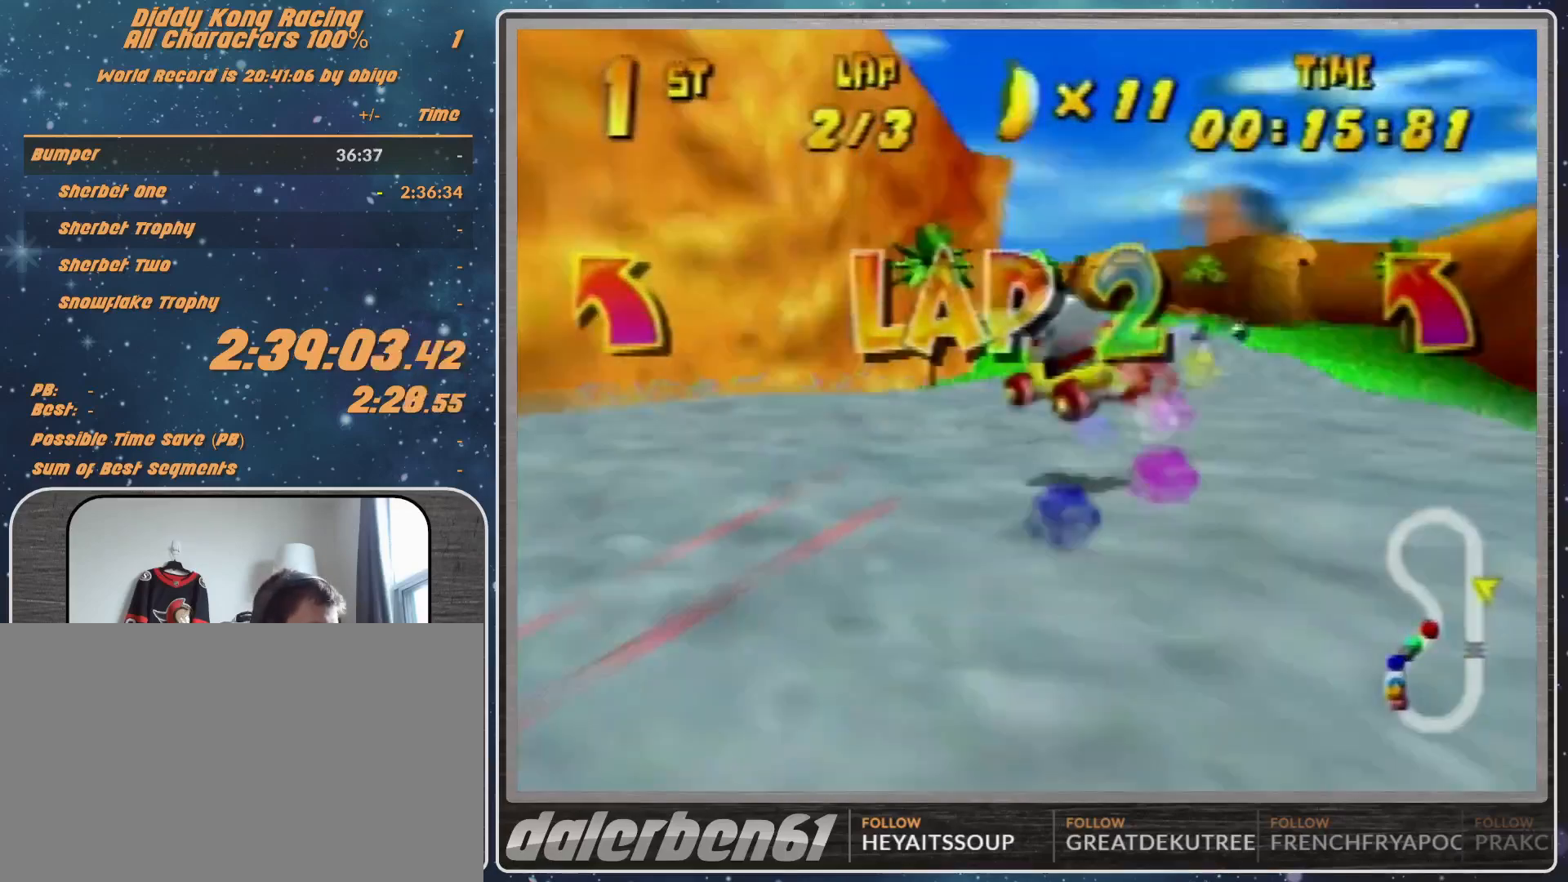
{"buttons": ["R1"], "left_stick": "up-left", "events": [[167, "left_stick", "up-right"], [233, "A", "down"], [333, "A", "up"], [400, "A", "down"], [400, "left_stick", "up-left"], [433, "A", "up"]]}
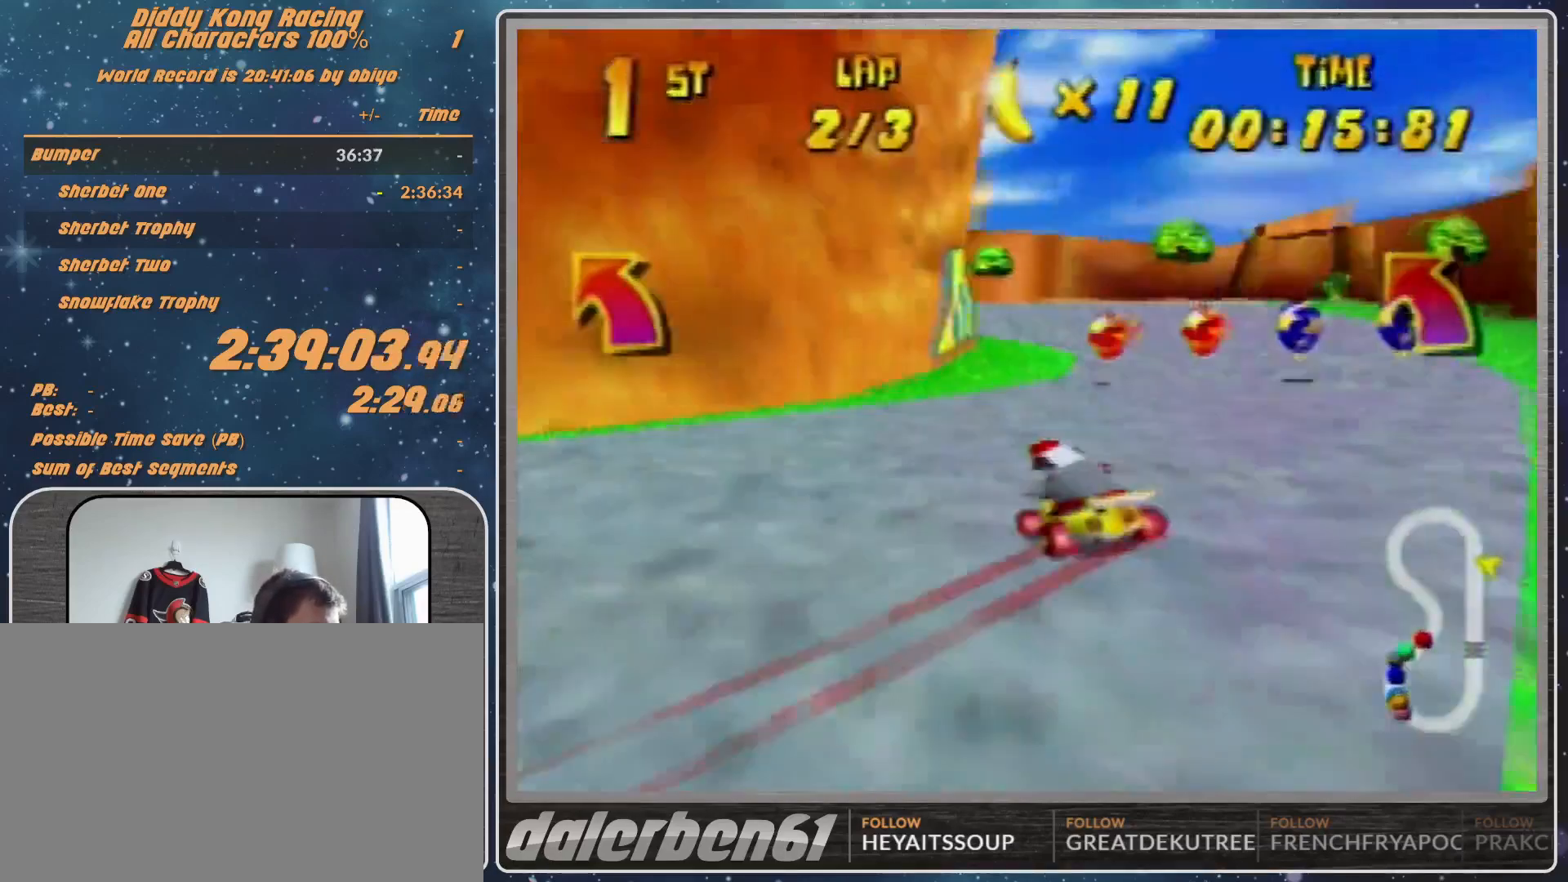
{"buttons": ["R1"], "left_stick": "left", "events": [[133, "A", "down"], [167, "A", "up"], [167, "left_stick", "left"], [233, "R1", "up"], [233, "Z", "down"], [333, "R1", "down"], [333, "Z", "up"]]}